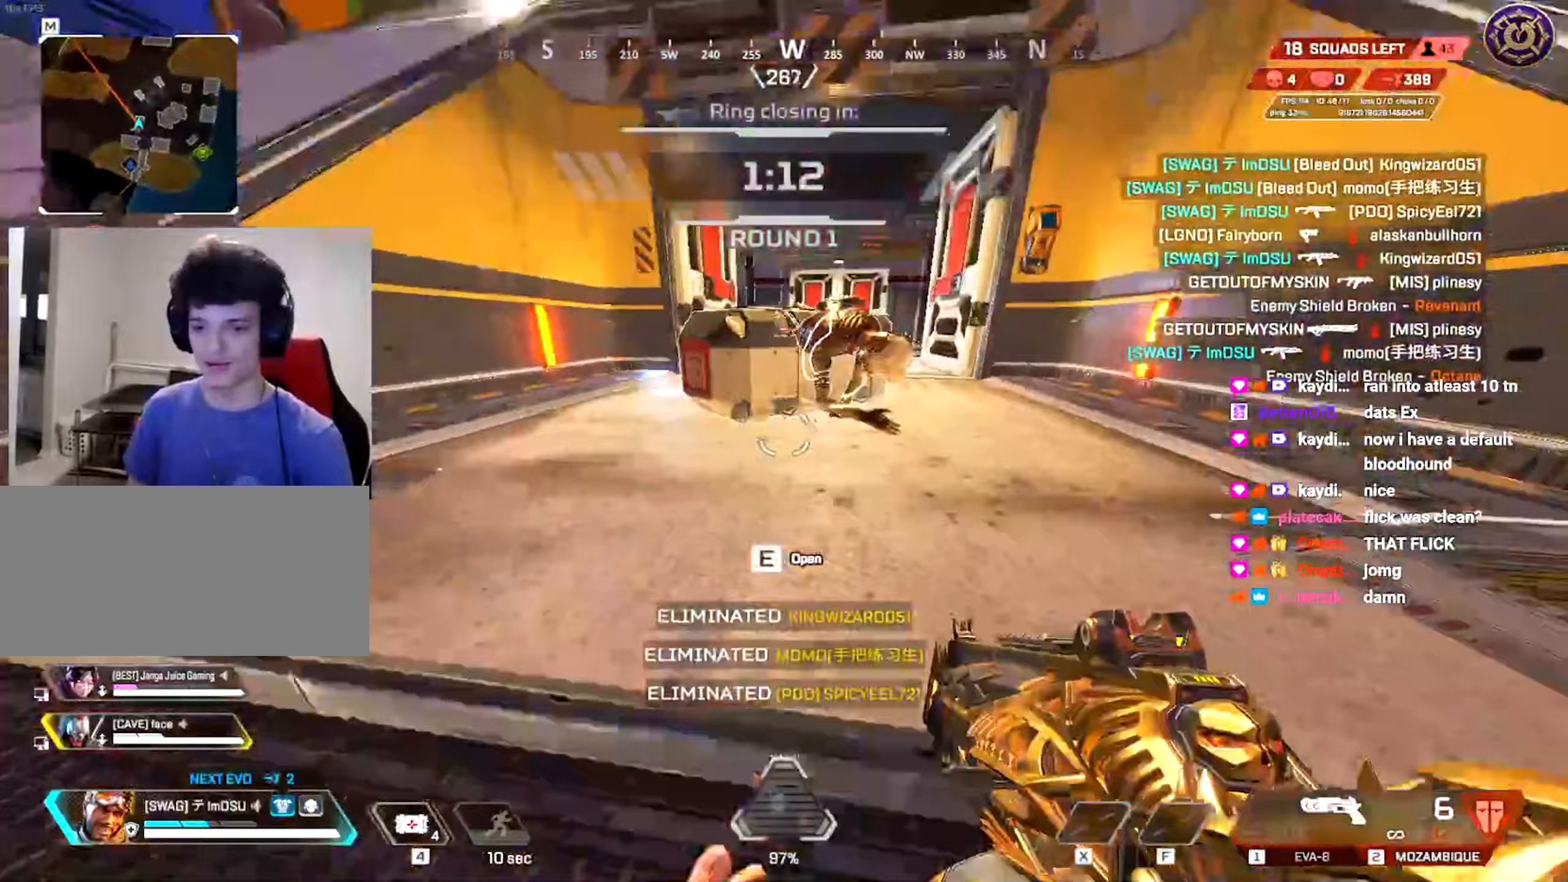
Gameplay with keyboard and mouse; each line is a JSON object with the keys and mouse buttons held at the frame after it (dt_ms = milliseconds from this image to that frame). "events" lists presses ("down") and releases ("up") of "a", "ctrl", "d", "e", "f", "q", "r", "s", "shift", "space", "tab", "w", "mouse_left", "mouse_wheel", "mouse_right", "mouse_mb4" and "mouse_mb5" between this image and that frame as [ms after this image, input, new state], when the widget could be followed in between. "mouse_left", "mouse_wheel", "mouse_right", "mouse_mb4", "mouse_mb5" = the "left", "wheel", "right", "mb4", "mb5" buttons of the "mouse" list. No other keys are recorded. "wheel" means that the mouse wheel is clicked or scrolled. Mouse movement is not recorded.
{"dt_ms": 434, "keys": ["a", "e", "space", "w"], "mouse": [], "events": [[67, "d", "up"], [350, "space", "down"], [367, "w", "down"]]}
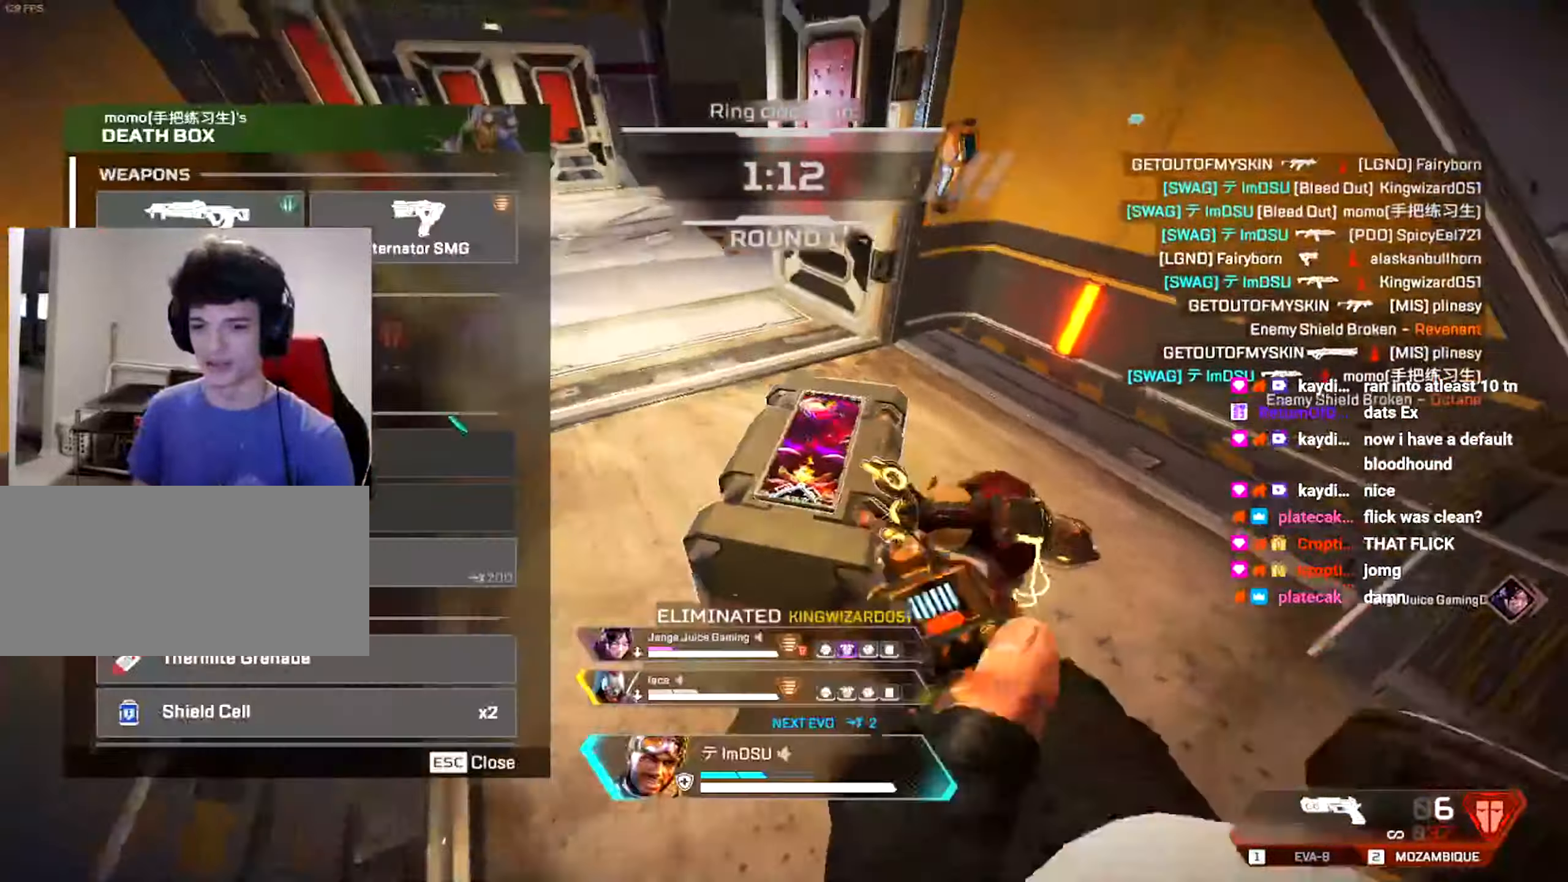
{"dt_ms": 500, "keys": ["a"], "mouse": ["left"], "events": [[16, "e", "up"], [33, "w", "up"], [67, "space", "up"], [83, "a", "up"], [83, "d", "down"], [233, "mouse_left", "down"], [317, "mouse_left", "up"], [333, "a", "down"], [383, "d", "up"], [400, "mouse_left", "down"]]}
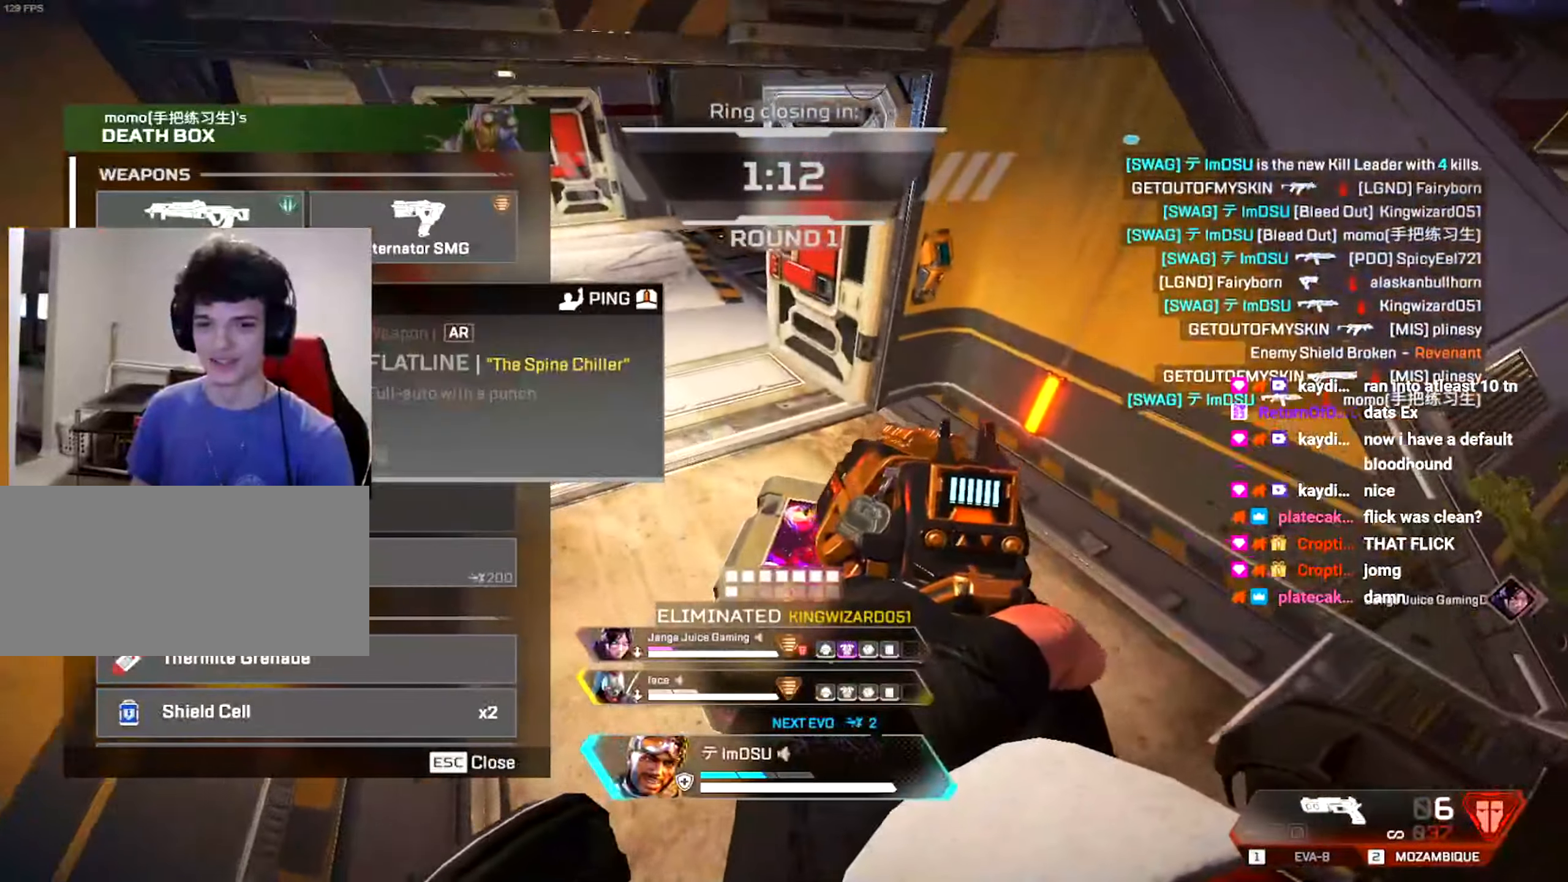
{"dt_ms": 501, "keys": ["a", "d"], "mouse": ["left"], "events": [[134, "shift", "down"], [217, "shift", "up"], [251, "mouse_left", "up"], [267, "d", "down"], [267, "mouse_left", "down"], [301, "a", "up"], [484, "a", "down"]]}
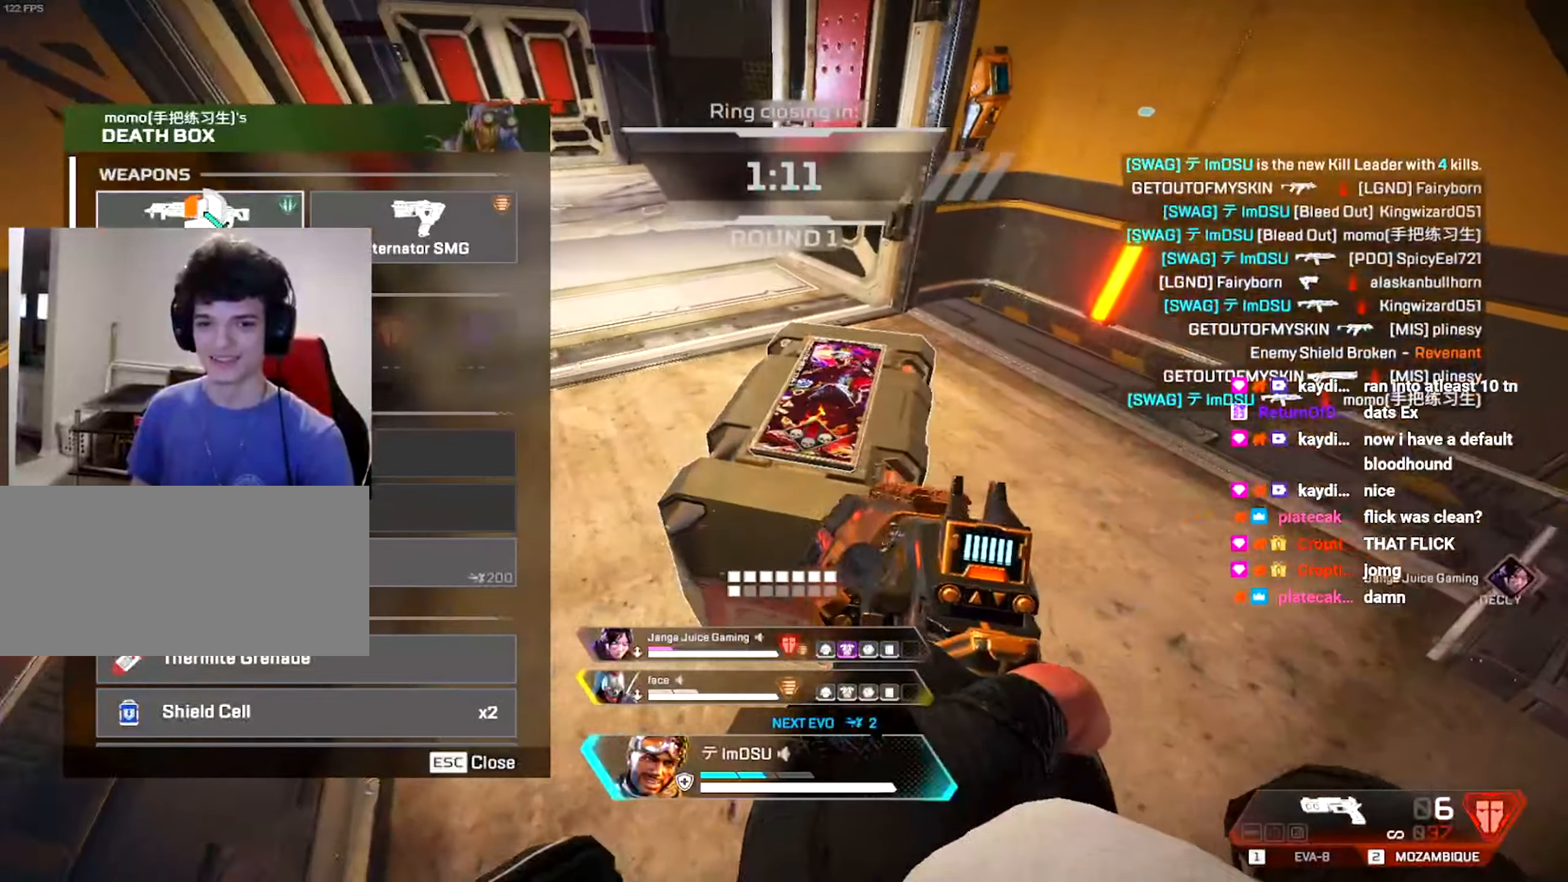
{"dt_ms": 500, "keys": ["d", "s"], "mouse": ["left"], "events": [[16, "d", "up"], [217, "space", "down"], [217, "w", "down"], [233, "mouse_left", "up"], [283, "d", "down"], [300, "mouse_left", "down"], [317, "a", "up"], [317, "w", "up"], [333, "space", "up"], [383, "mouse_left", "up"], [450, "mouse_left", "down"], [467, "s", "down"]]}
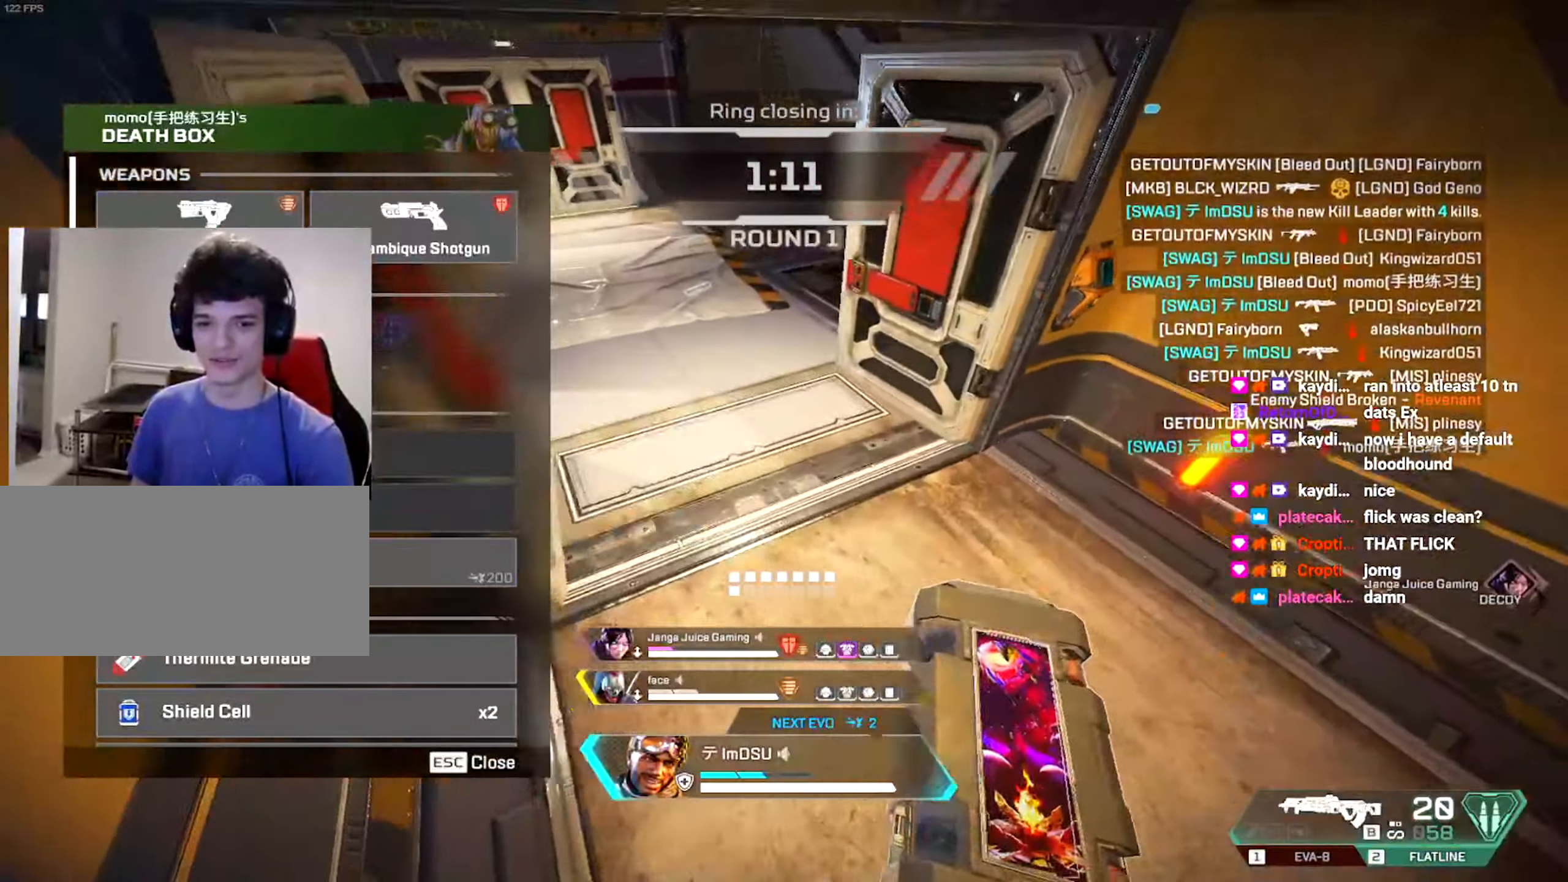
{"dt_ms": 501, "keys": ["a"], "mouse": [], "events": [[17, "mouse_left", "up"], [67, "a", "down"], [134, "d", "up"], [184, "s", "up"], [351, "mouse_left", "down"], [351, "space", "down"], [451, "mouse_left", "up"], [467, "space", "up"]]}
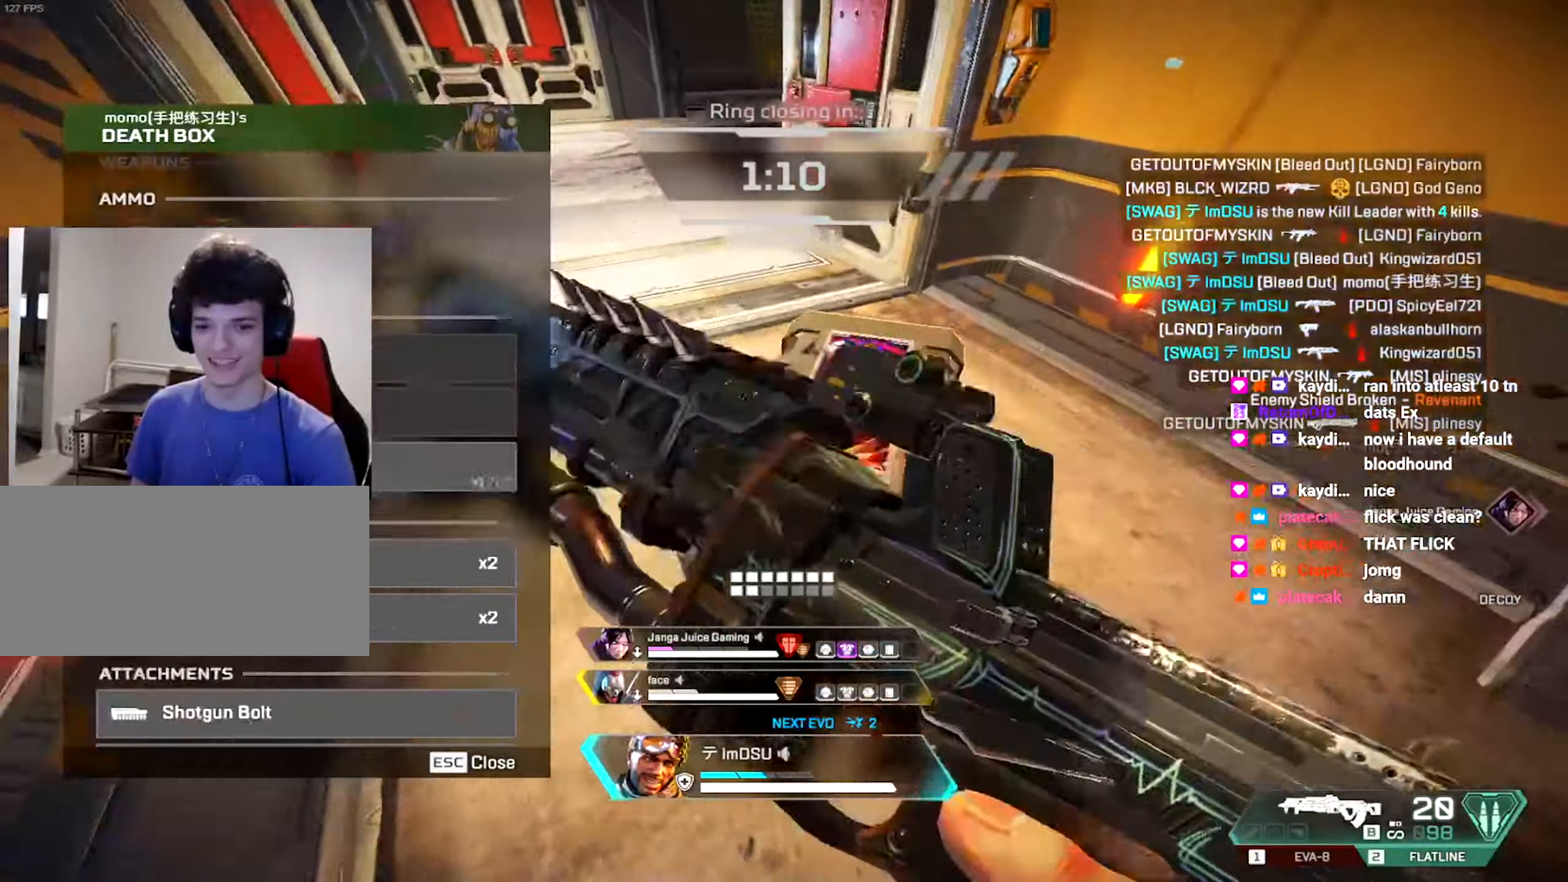
{"dt_ms": 500, "keys": ["a"], "mouse": [], "events": [[16, "shift", "down"], [33, "d", "down"], [33, "mouse_left", "down"], [67, "a", "up"], [133, "mouse_left", "up"], [183, "shift", "up"], [200, "mouse_left", "down"], [300, "space", "down"], [317, "mouse_left", "up"], [333, "a", "down"], [350, "d", "up"], [417, "space", "up"]]}
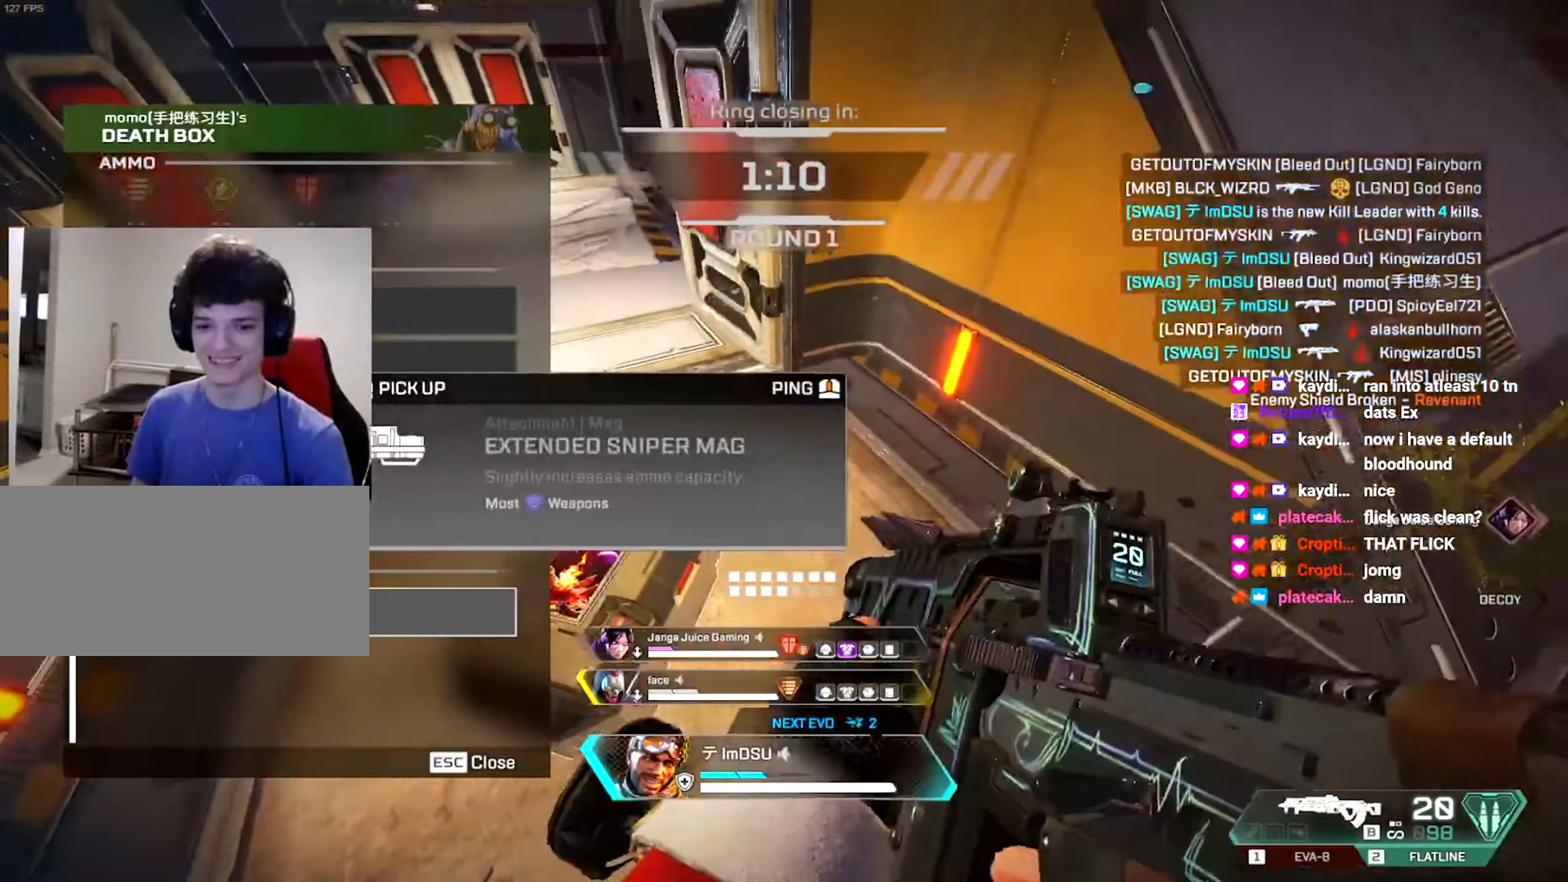
{"dt_ms": 501, "keys": ["tab", "w"], "mouse": [], "events": [[34, "d", "down"], [50, "a", "up"], [67, "w", "down"], [117, "d", "up"], [150, "tab", "down"], [200, "tab", "up"], [267, "shift", "down"], [384, "shift", "up"], [434, "tab", "down"]]}
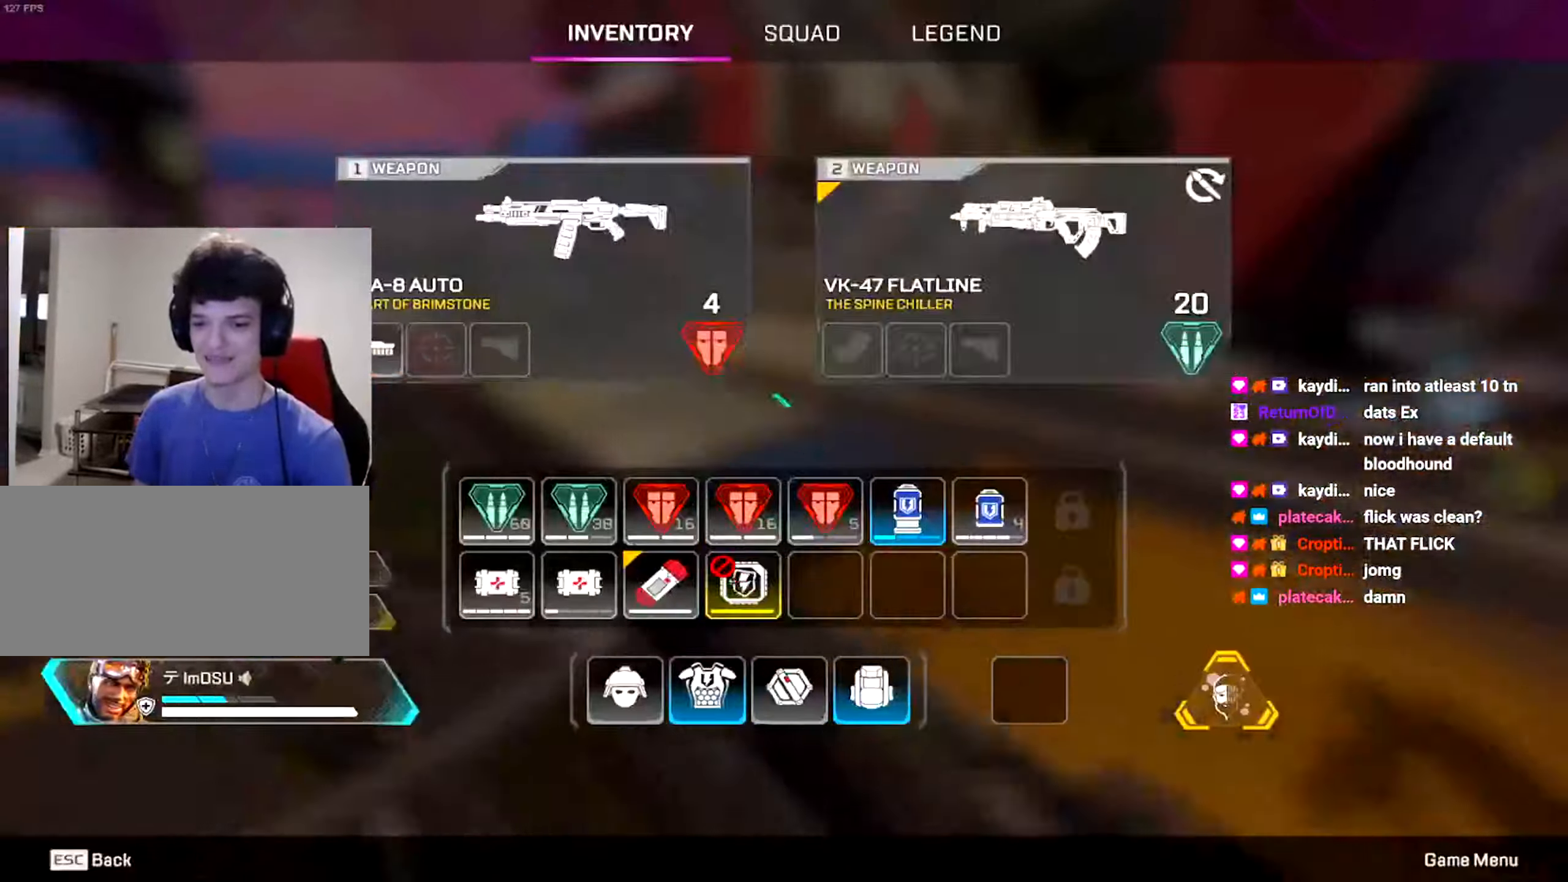
{"dt_ms": 500, "keys": ["shift", "w"], "mouse": [], "events": [[16, "tab", "up"], [67, "mouse_left", "down"], [317, "mouse_left", "up"], [317, "tab", "down"], [367, "tab", "up"], [417, "shift", "down"]]}
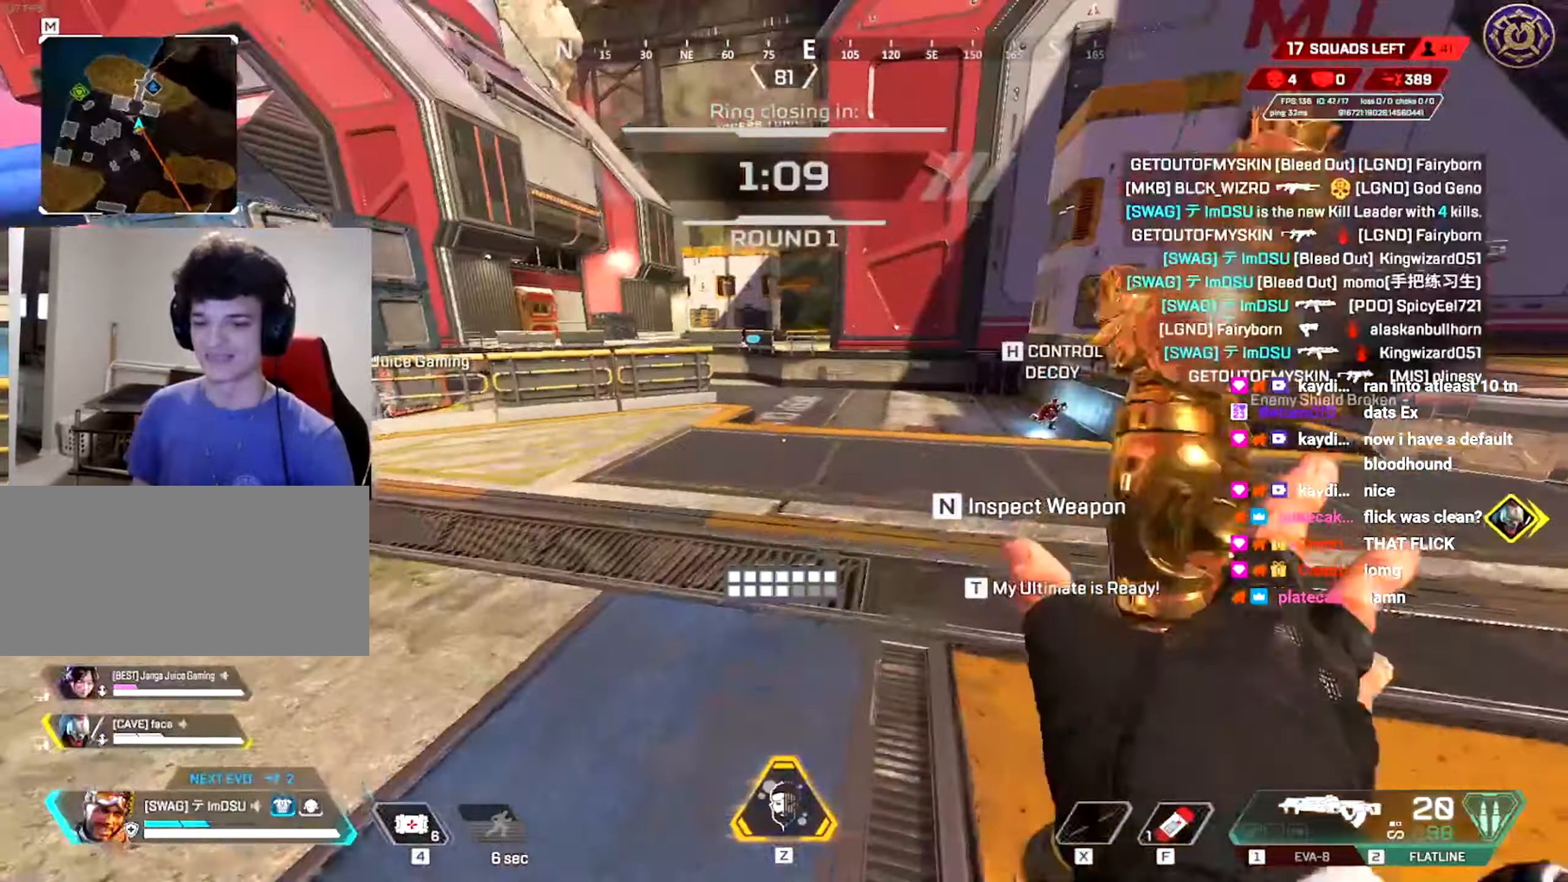
{"dt_ms": 501, "keys": ["ctrl", "w"], "mouse": [], "events": [[100, "shift", "up"], [351, "mouse_left", "down"], [417, "mouse_left", "up"], [434, "ctrl", "down"]]}
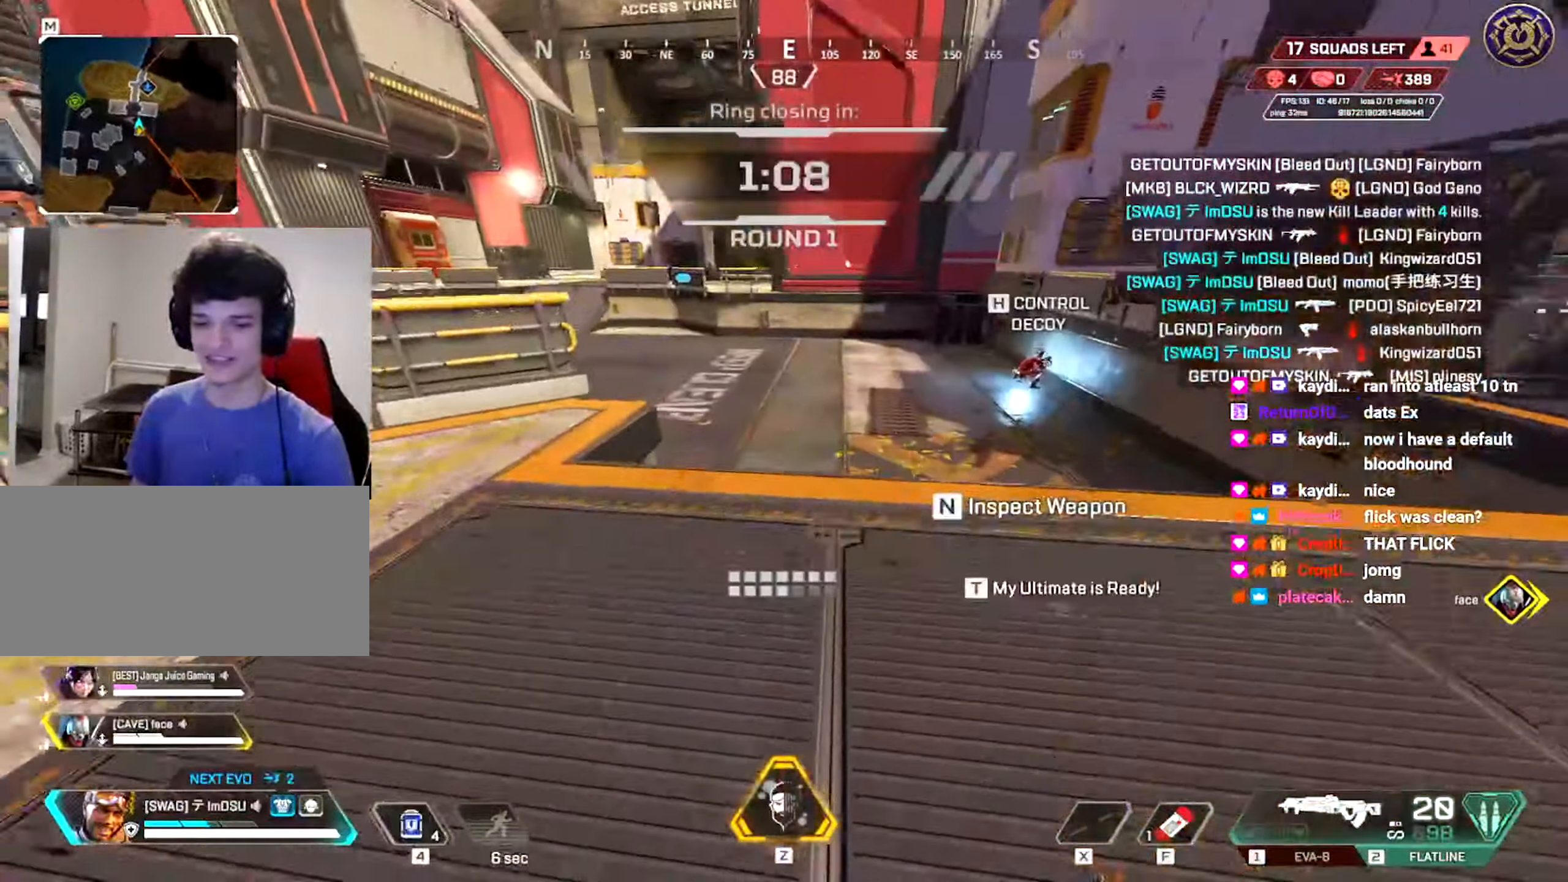
{"dt_ms": 500, "keys": ["ctrl", "w"], "mouse": [], "events": []}
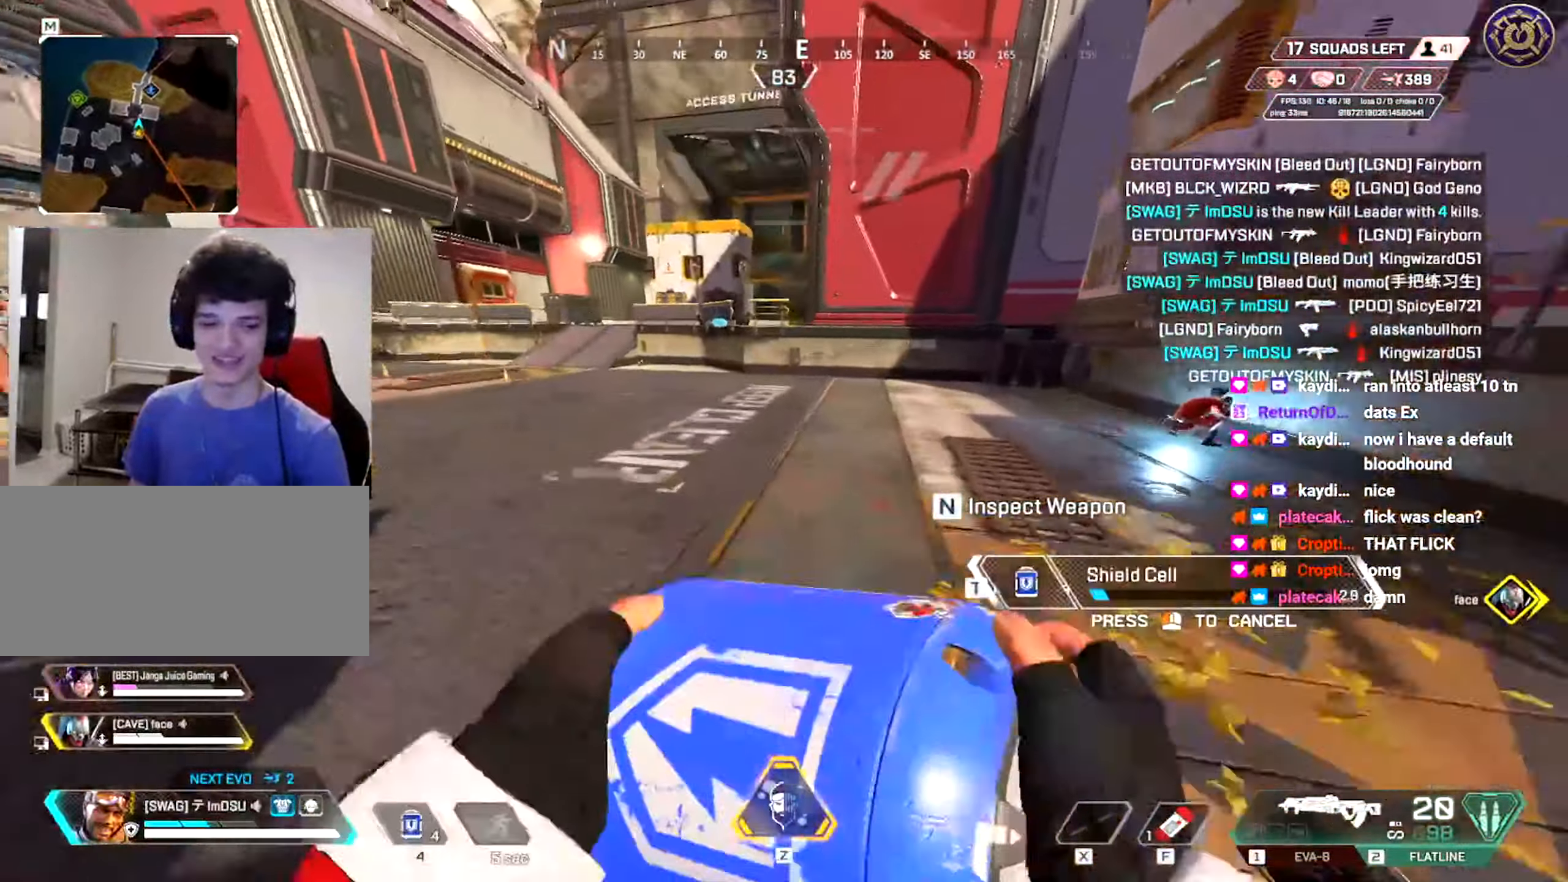
{"dt_ms": 501, "keys": ["q", "w"], "mouse": [], "events": [[34, "a", "down"], [84, "w", "up"], [317, "w", "down"], [351, "ctrl", "up"], [367, "a", "up"], [467, "q", "down"]]}
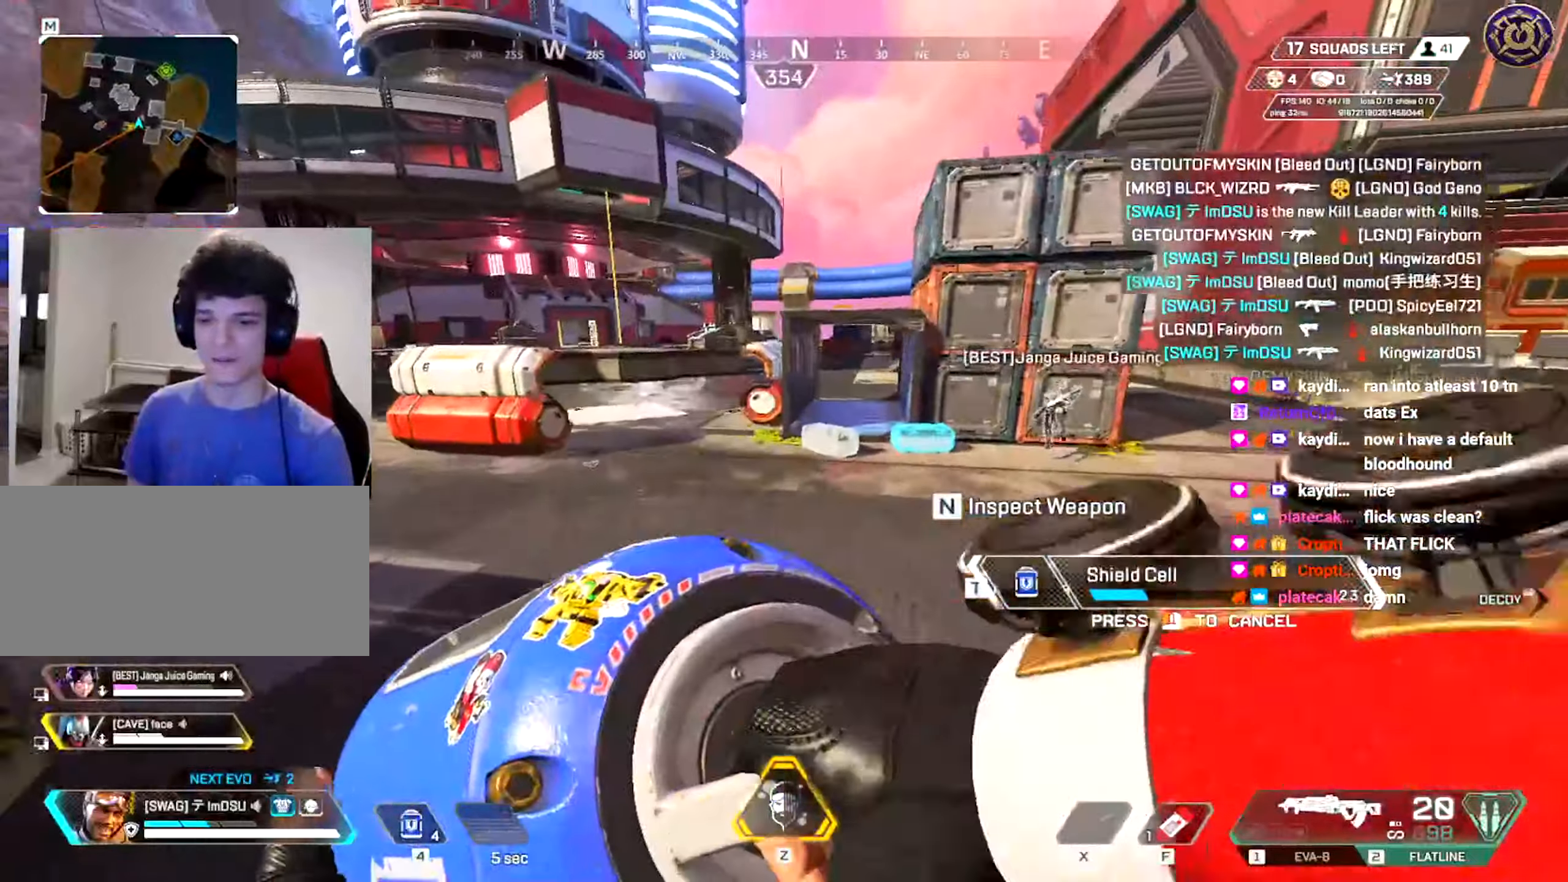
{"dt_ms": 500, "keys": ["a"], "mouse": [], "events": [[50, "q", "up"], [317, "a", "down"], [434, "w", "up"]]}
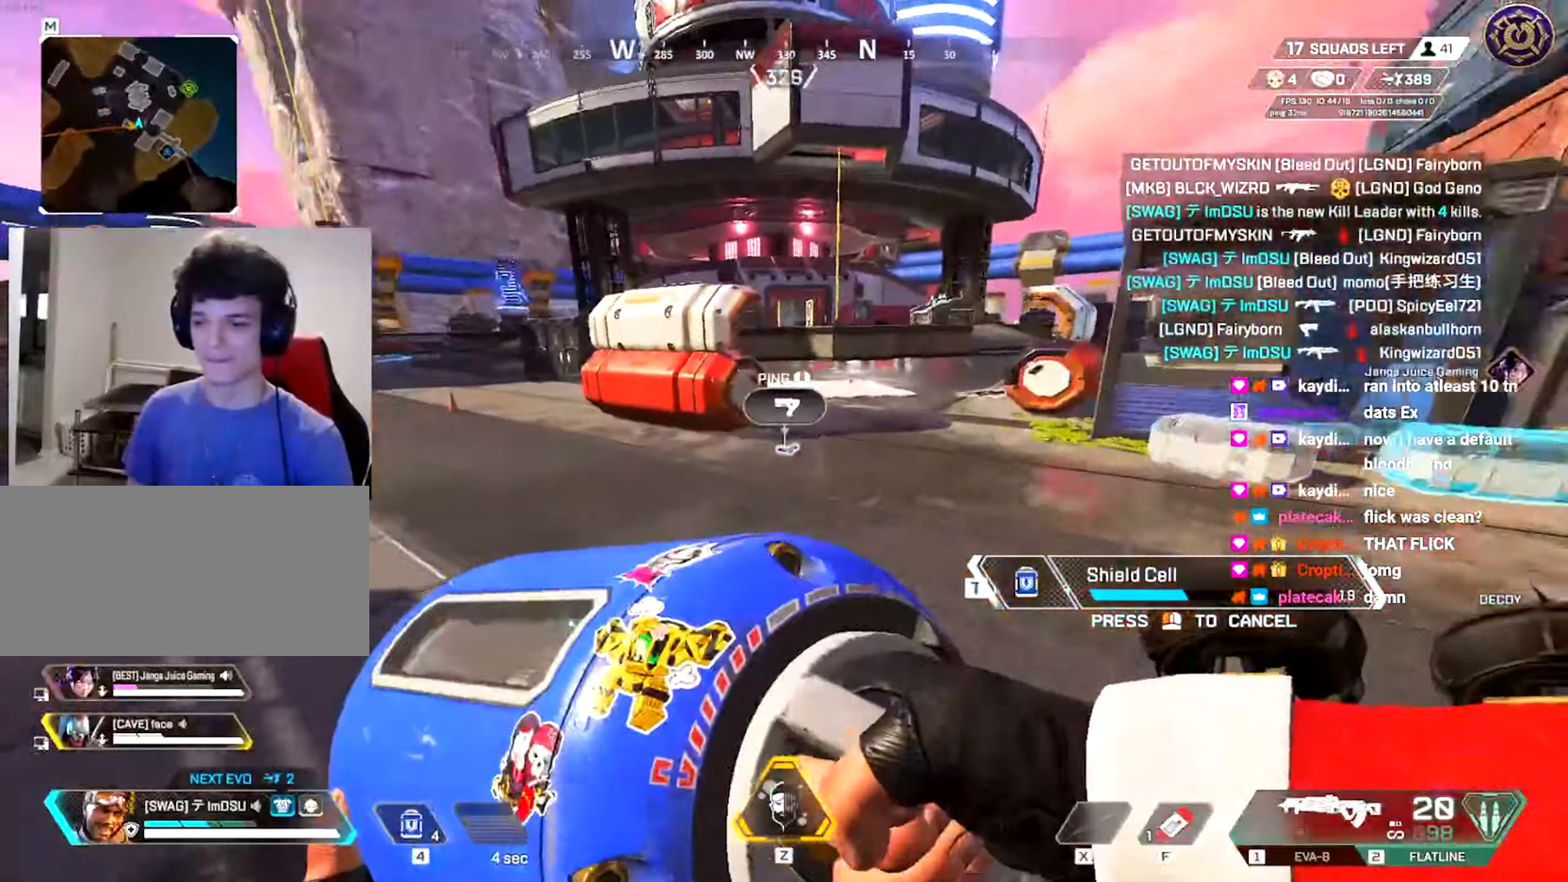
{"dt_ms": 501, "keys": ["w"], "mouse": [], "events": [[167, "w", "down"], [434, "a", "up"]]}
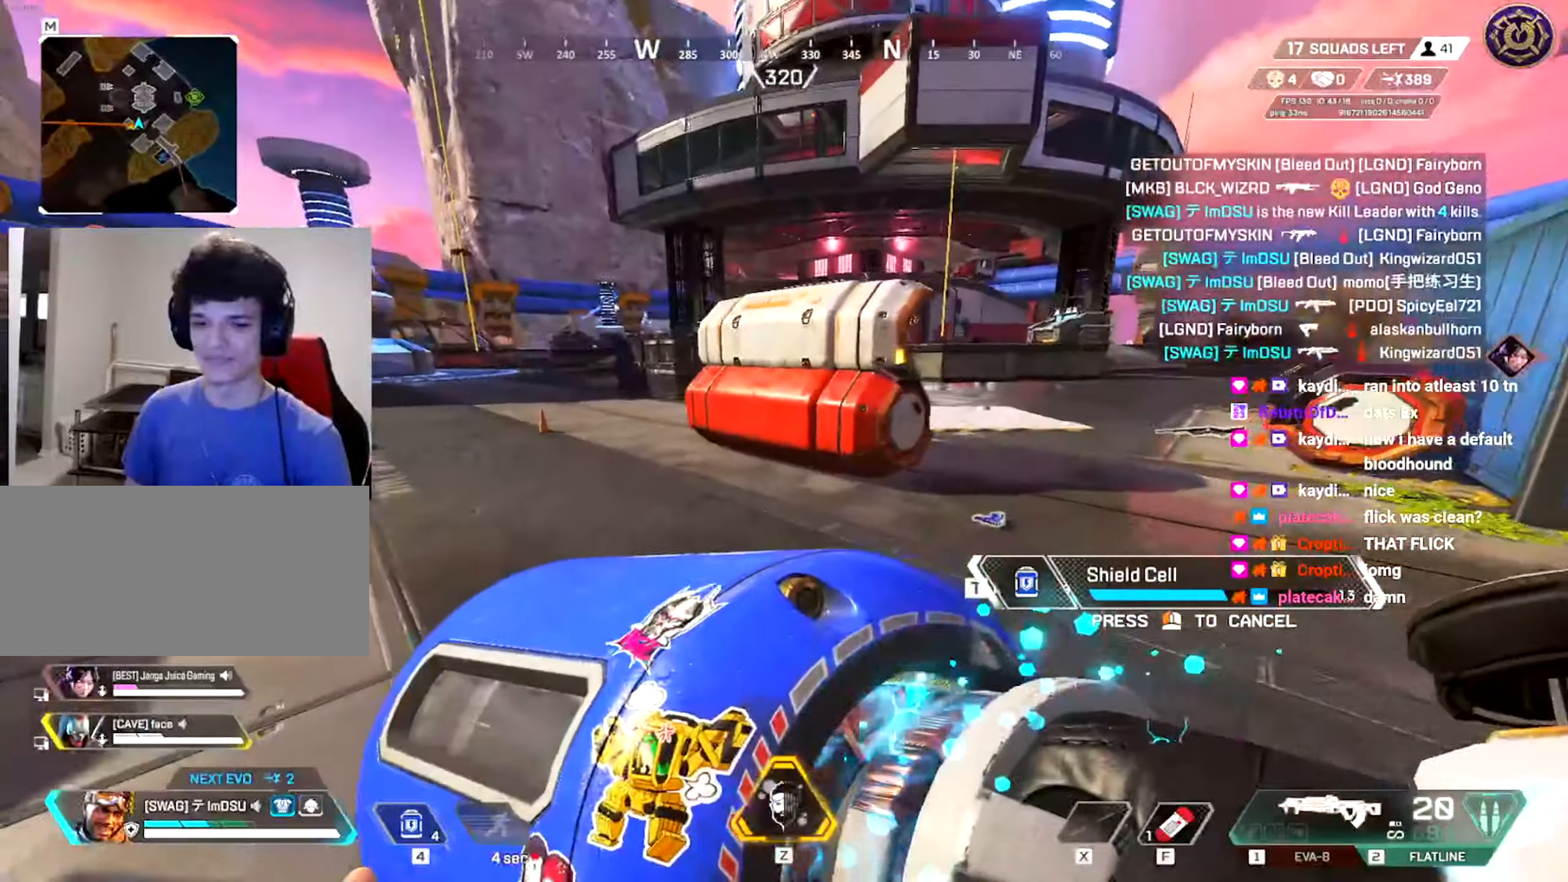
{"dt_ms": 500, "keys": ["d", "w"], "mouse": [], "events": [[67, "a", "down"], [317, "a", "up"], [317, "d", "down"]]}
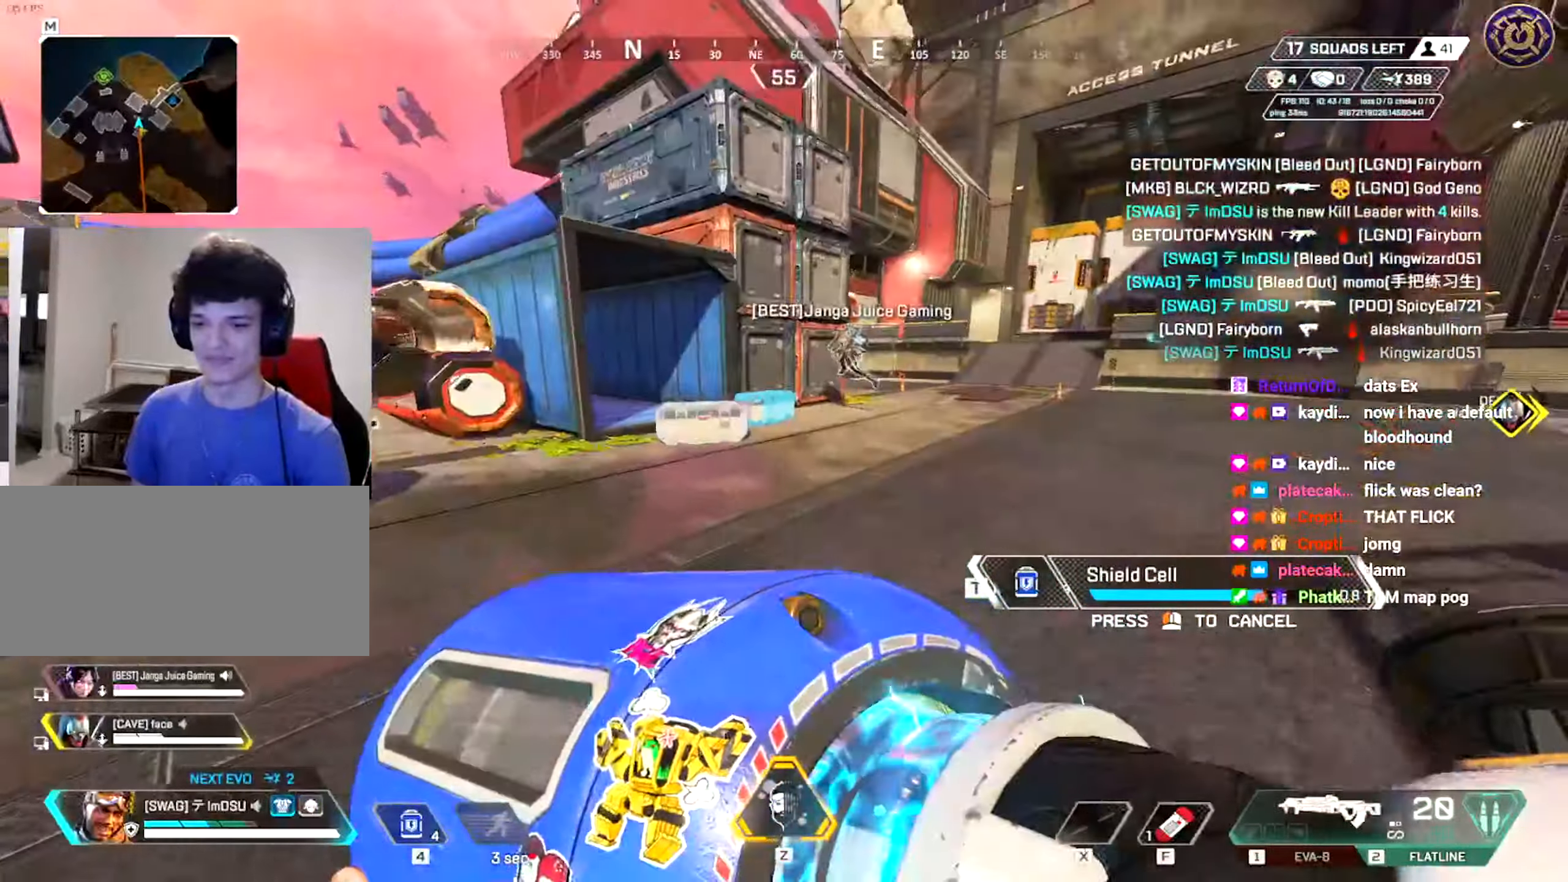
{"dt_ms": 501, "keys": ["w"], "mouse": [], "events": [[234, "d", "up"]]}
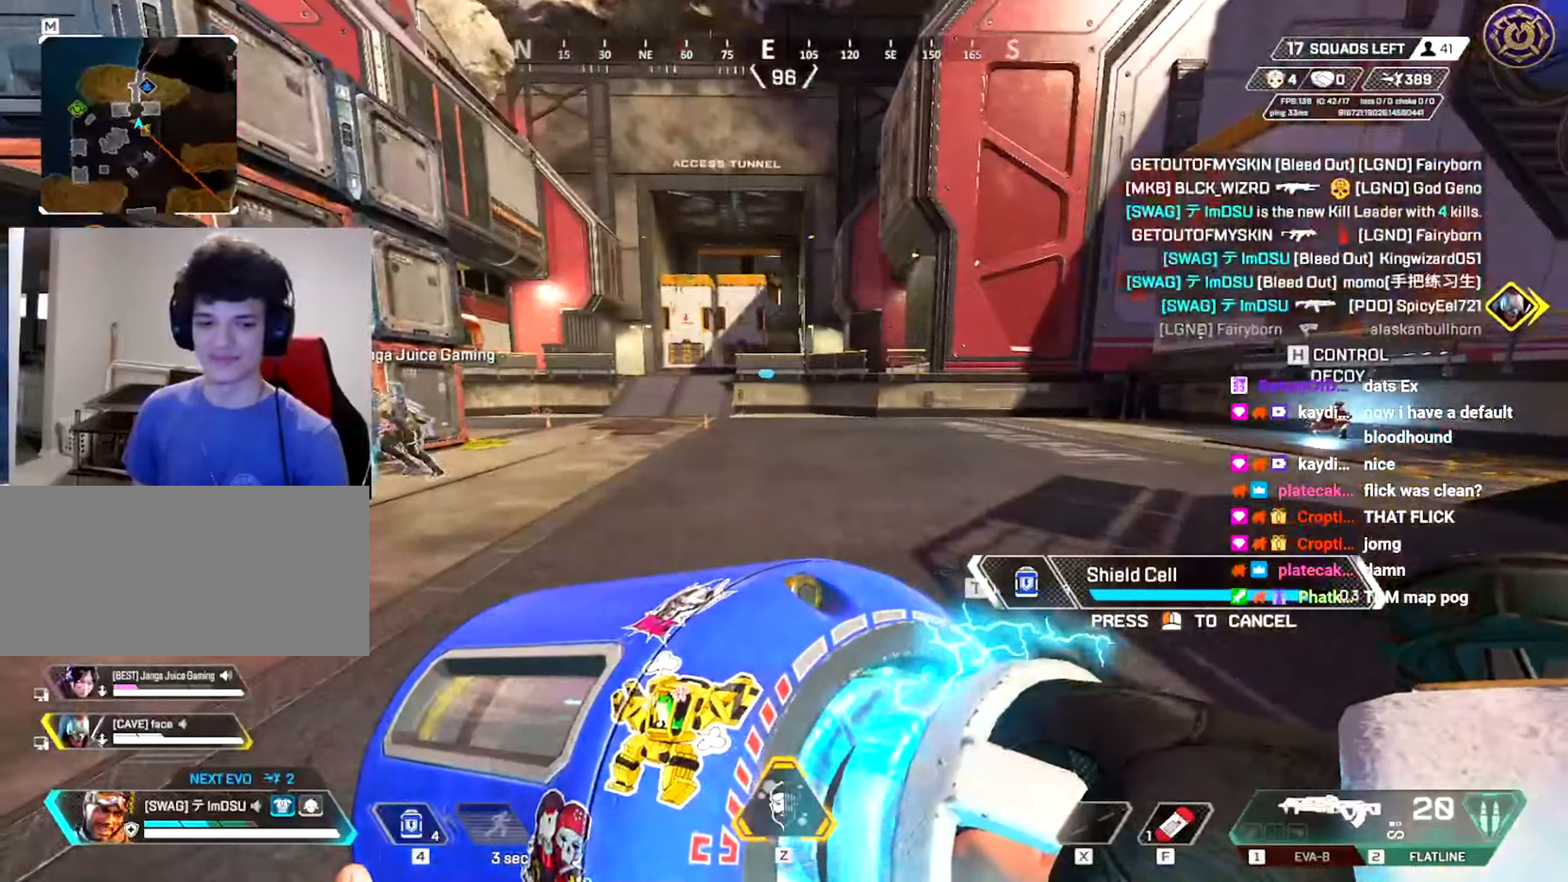
{"dt_ms": 500, "keys": ["shift", "w"], "mouse": [], "events": [[450, "shift", "down"]]}
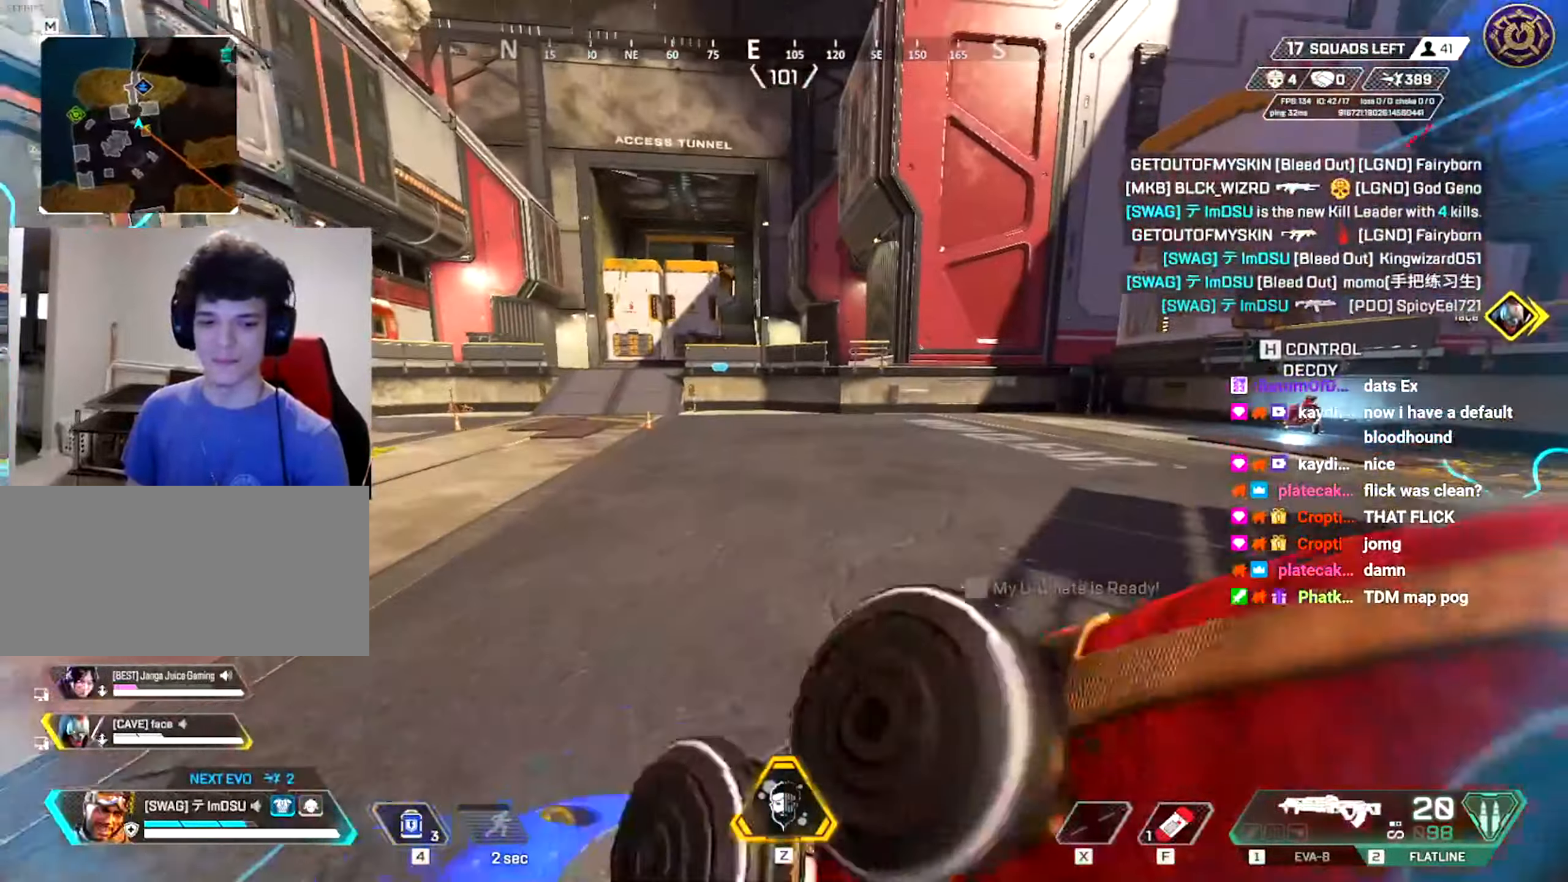
{"dt_ms": 501, "keys": ["ctrl", "w"], "mouse": [], "events": [[167, "shift", "up"], [351, "mouse_left", "down"], [401, "ctrl", "down"], [434, "mouse_left", "up"]]}
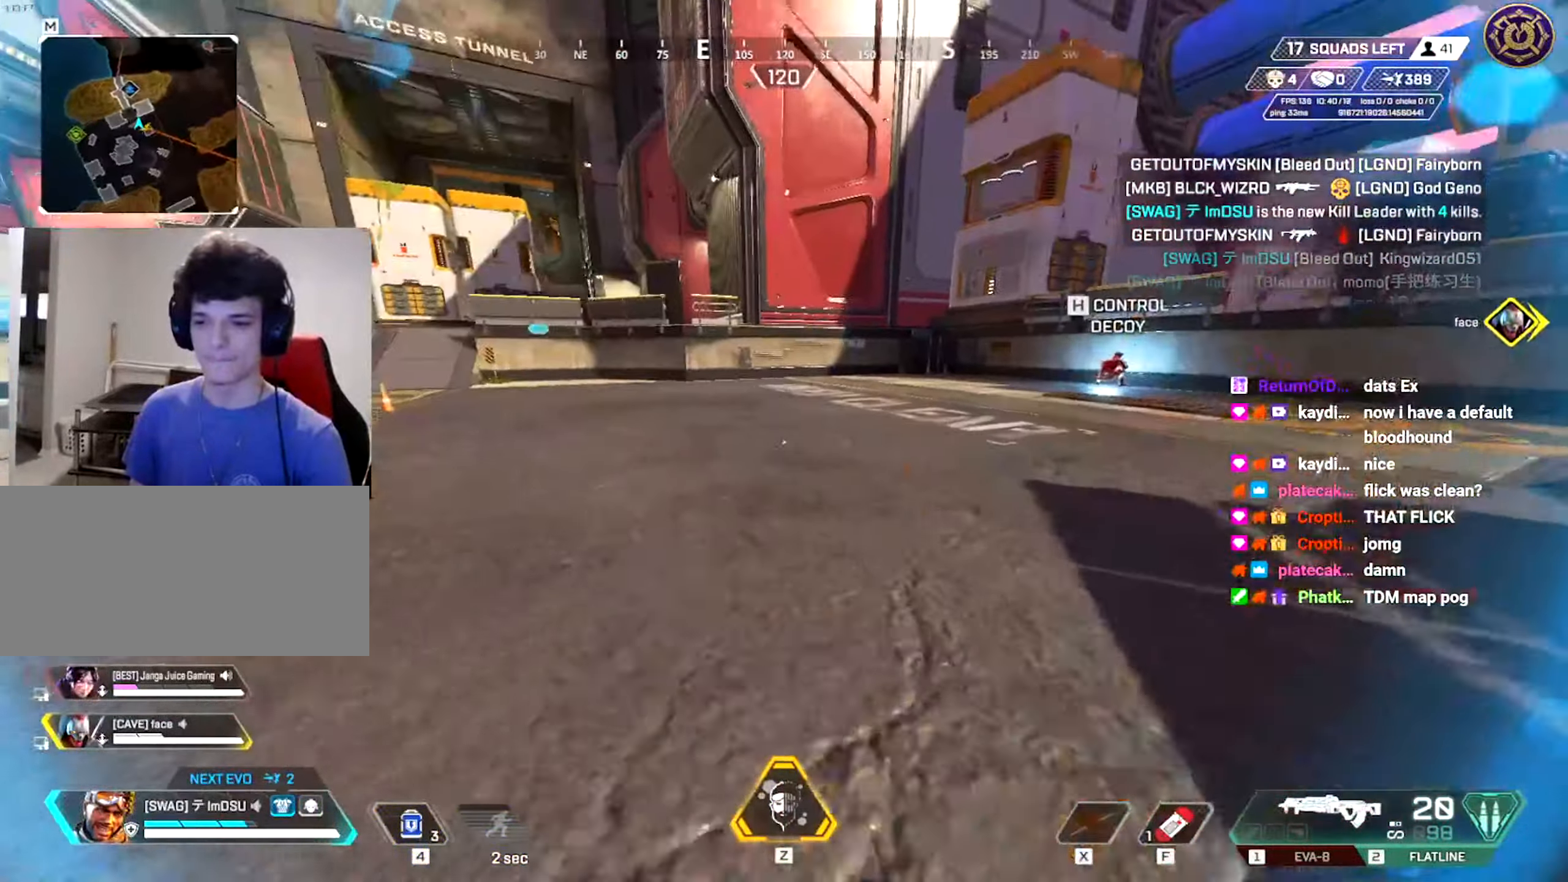
{"dt_ms": 500, "keys": ["d", "w"], "mouse": [], "events": [[133, "d", "down"], [183, "w", "up"], [267, "ctrl", "up"], [434, "w", "down"]]}
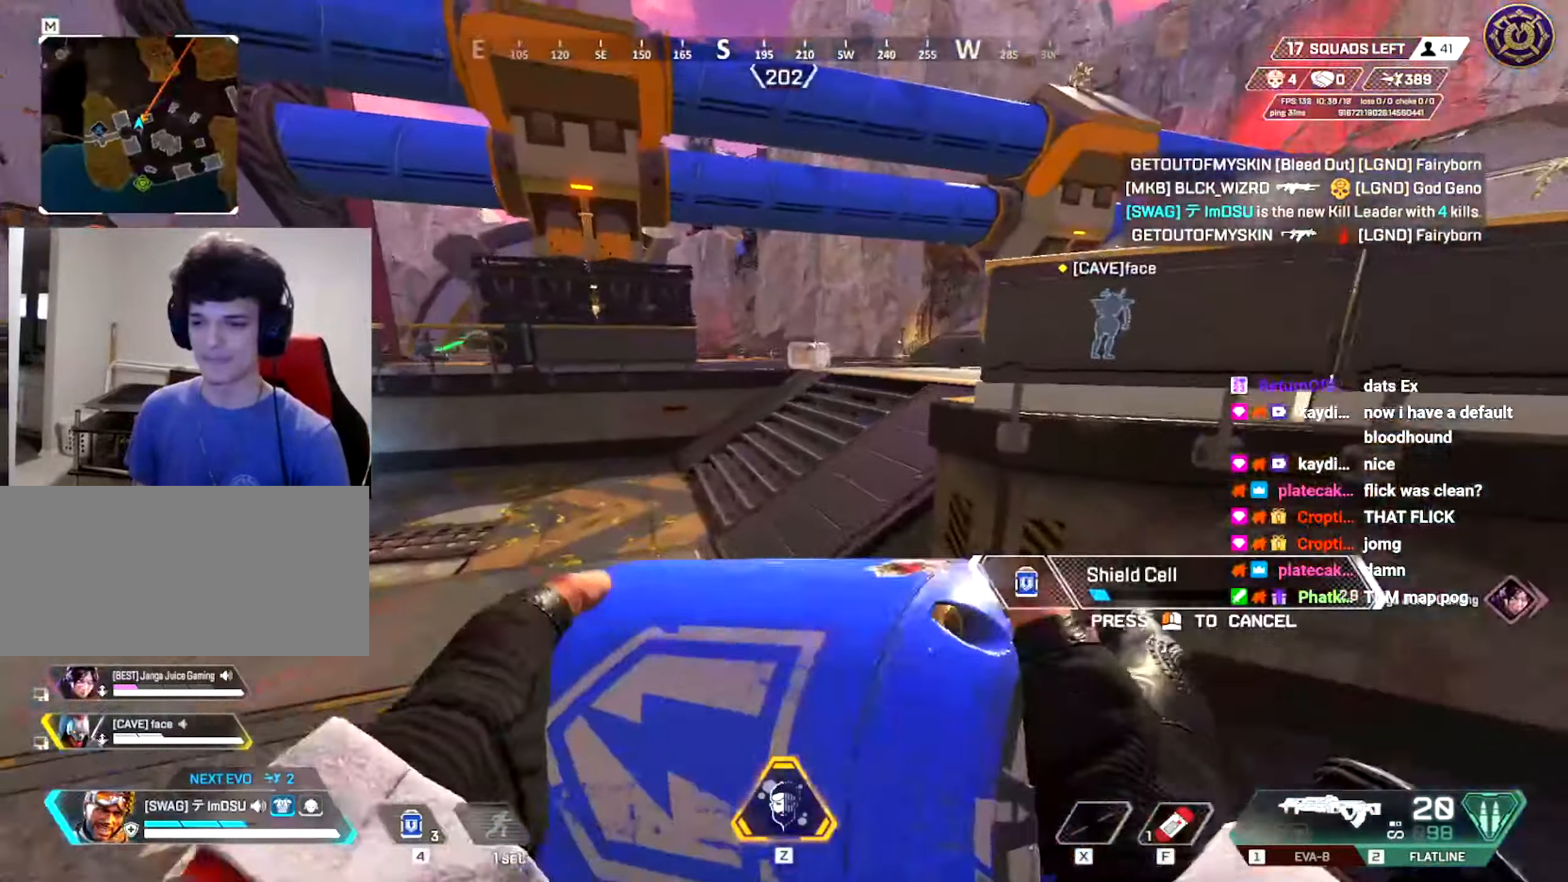
{"dt_ms": 501, "keys": ["a", "d", "s"], "mouse": [], "events": [[100, "d", "up"], [200, "a", "down"], [217, "mouse_wheel", "down"], [267, "mouse_wheel", "up"], [267, "w", "up"], [401, "s", "down"], [484, "d", "down"]]}
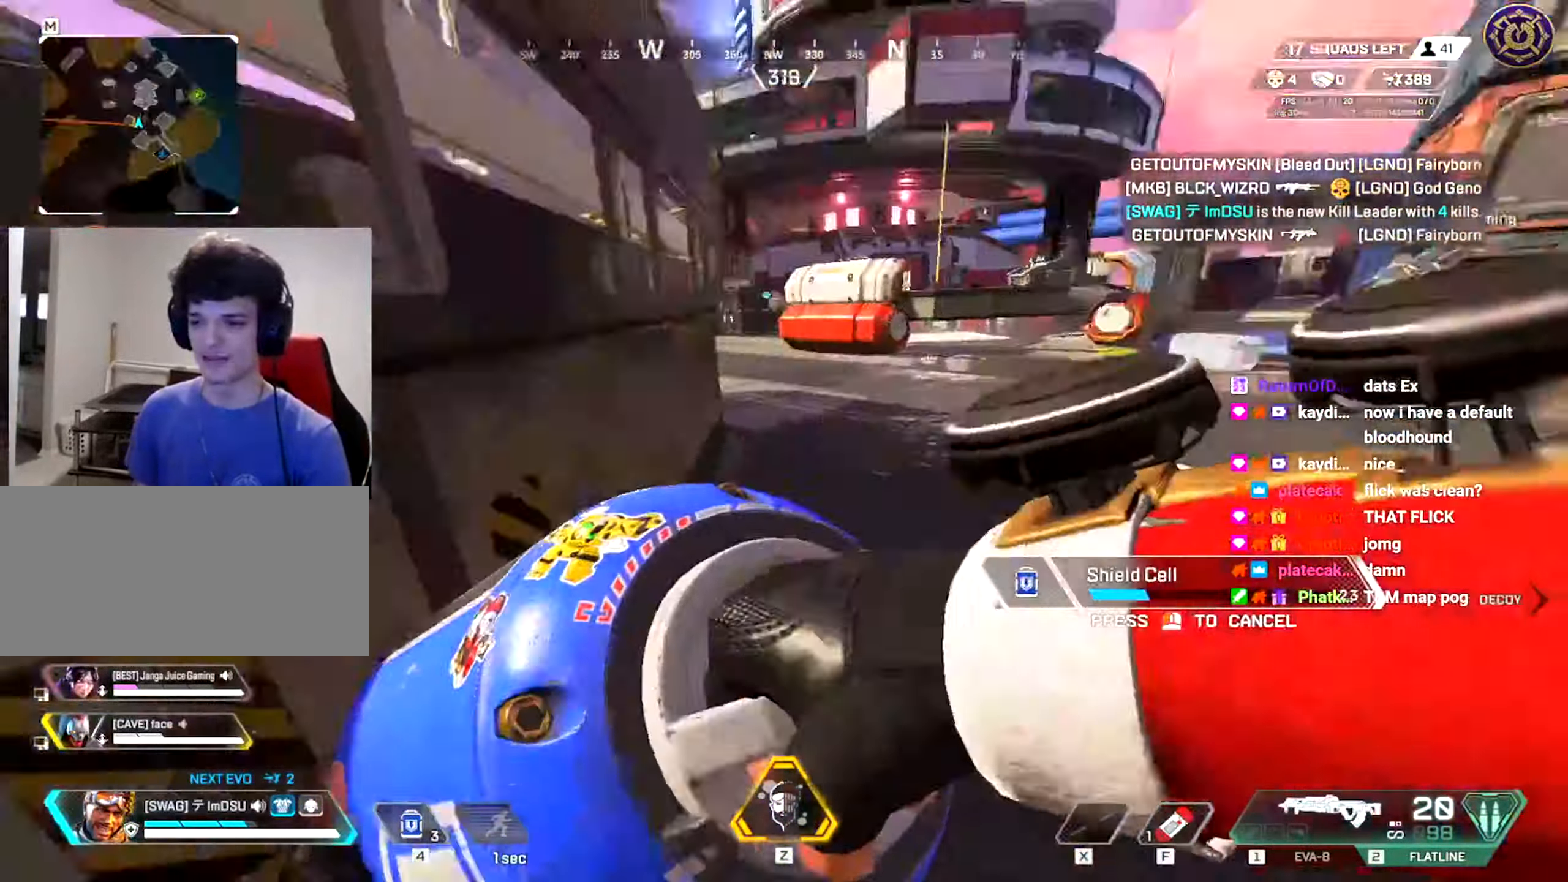
{"dt_ms": 500, "keys": ["a", "ctrl", "w"], "mouse": [], "events": [[50, "a", "up"], [150, "s", "up"], [200, "s", "down"], [283, "a", "down"], [300, "ctrl", "down"], [350, "d", "up"], [350, "s", "up"], [383, "a", "up"], [400, "a", "down"], [484, "w", "down"]]}
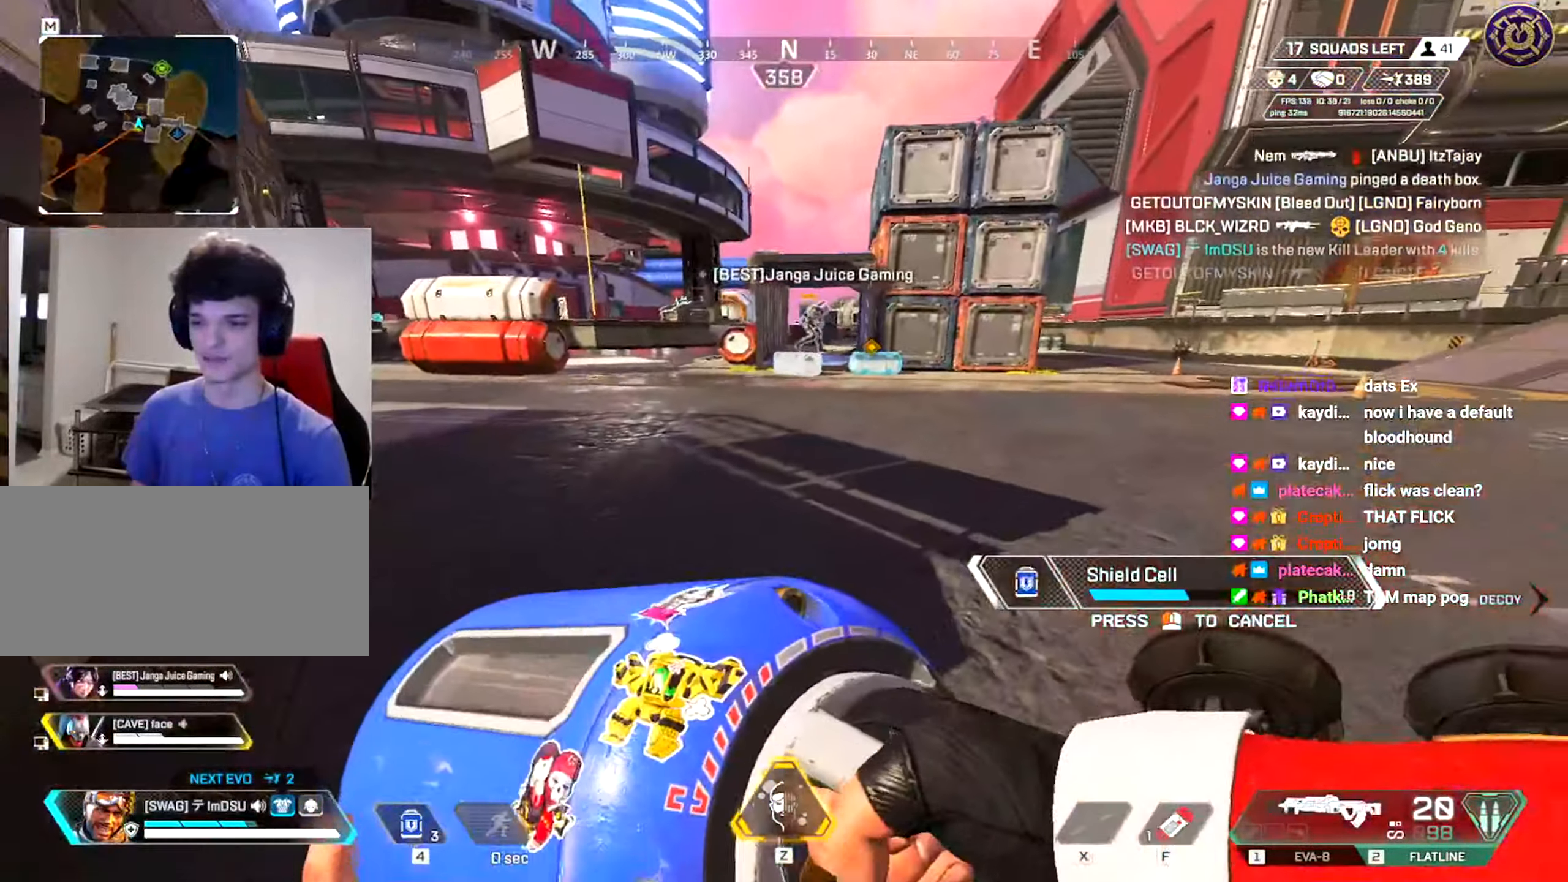
{"dt_ms": 501, "keys": ["ctrl", "d"], "mouse": [], "events": [[50, "ctrl", "up"], [184, "a", "up"], [267, "ctrl", "down"], [301, "d", "down"], [367, "w", "up"]]}
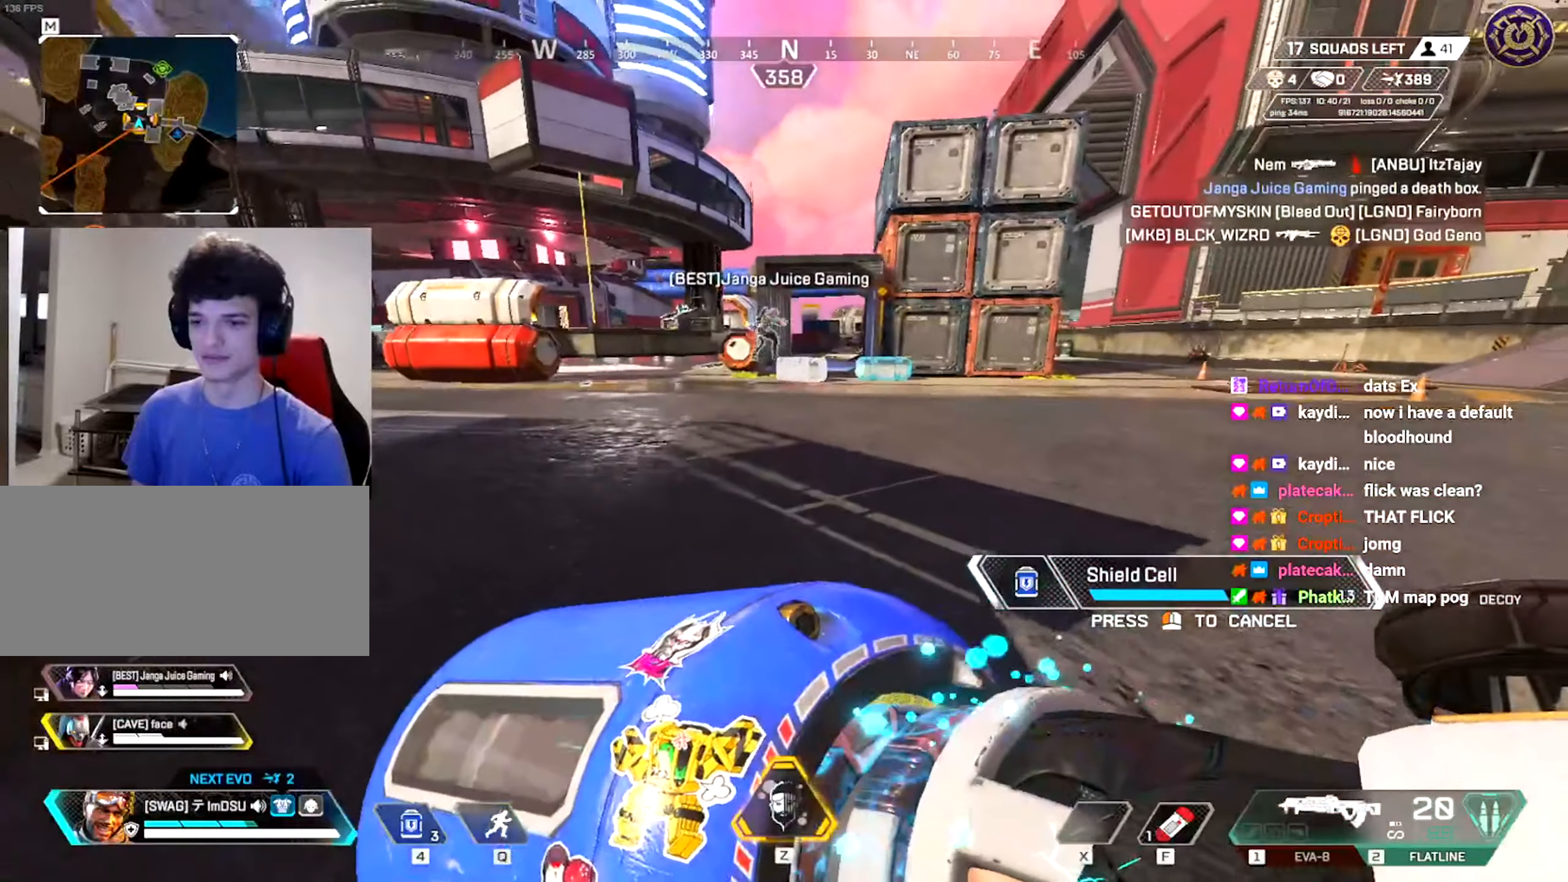
{"dt_ms": 500, "keys": ["d", "w"], "mouse": [], "events": [[67, "ctrl", "up"], [167, "w", "down"], [200, "d", "up"], [500, "d", "down"]]}
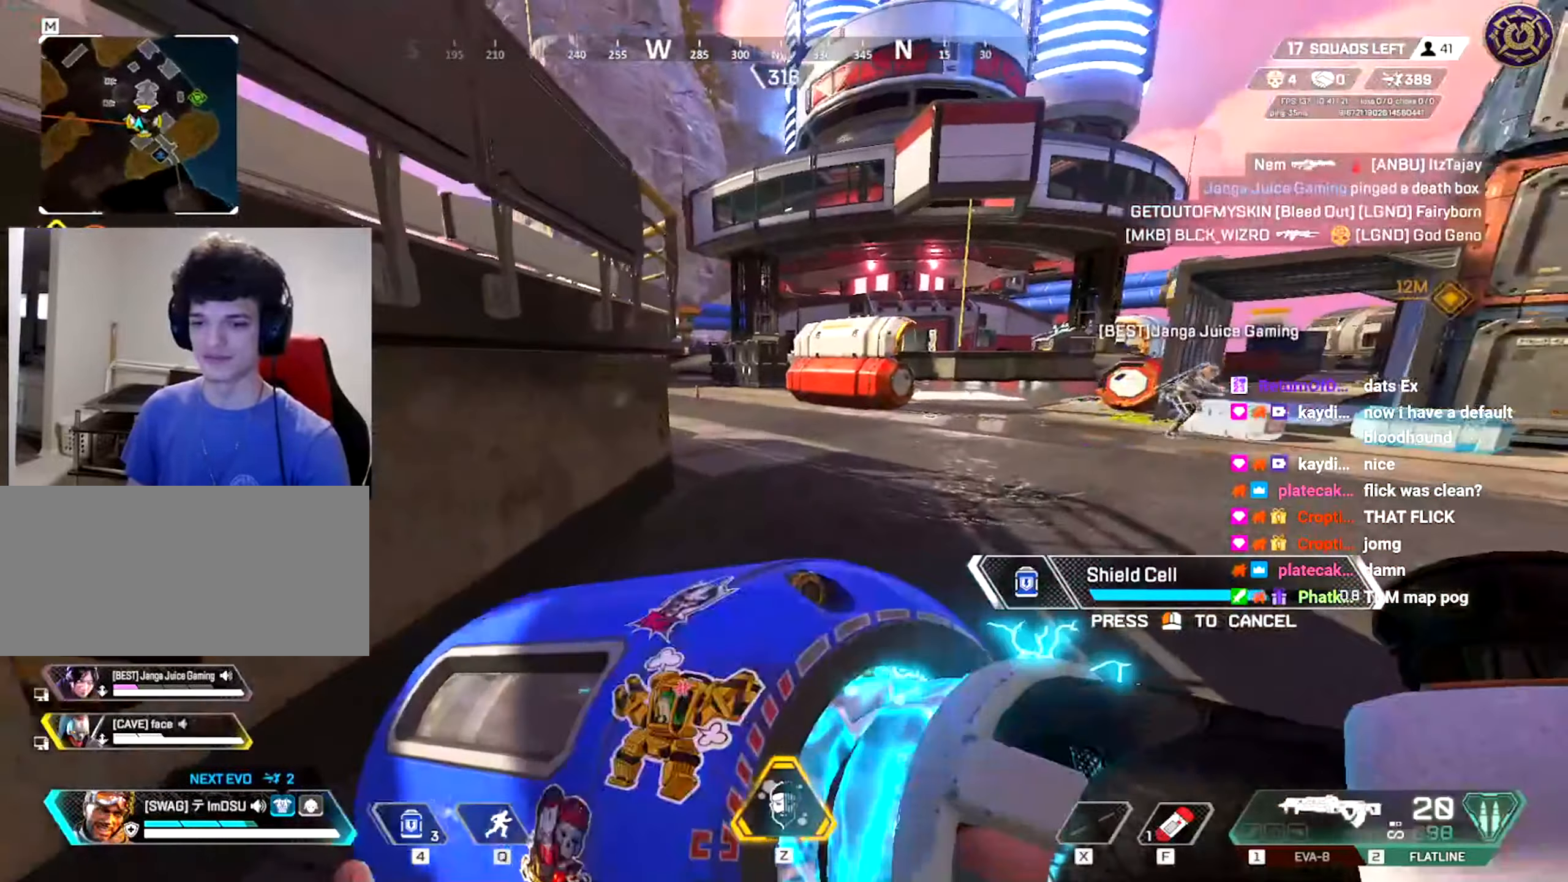
{"dt_ms": 501, "keys": ["d", "w"], "mouse": [], "events": [[284, "tab", "down"], [367, "tab", "up"]]}
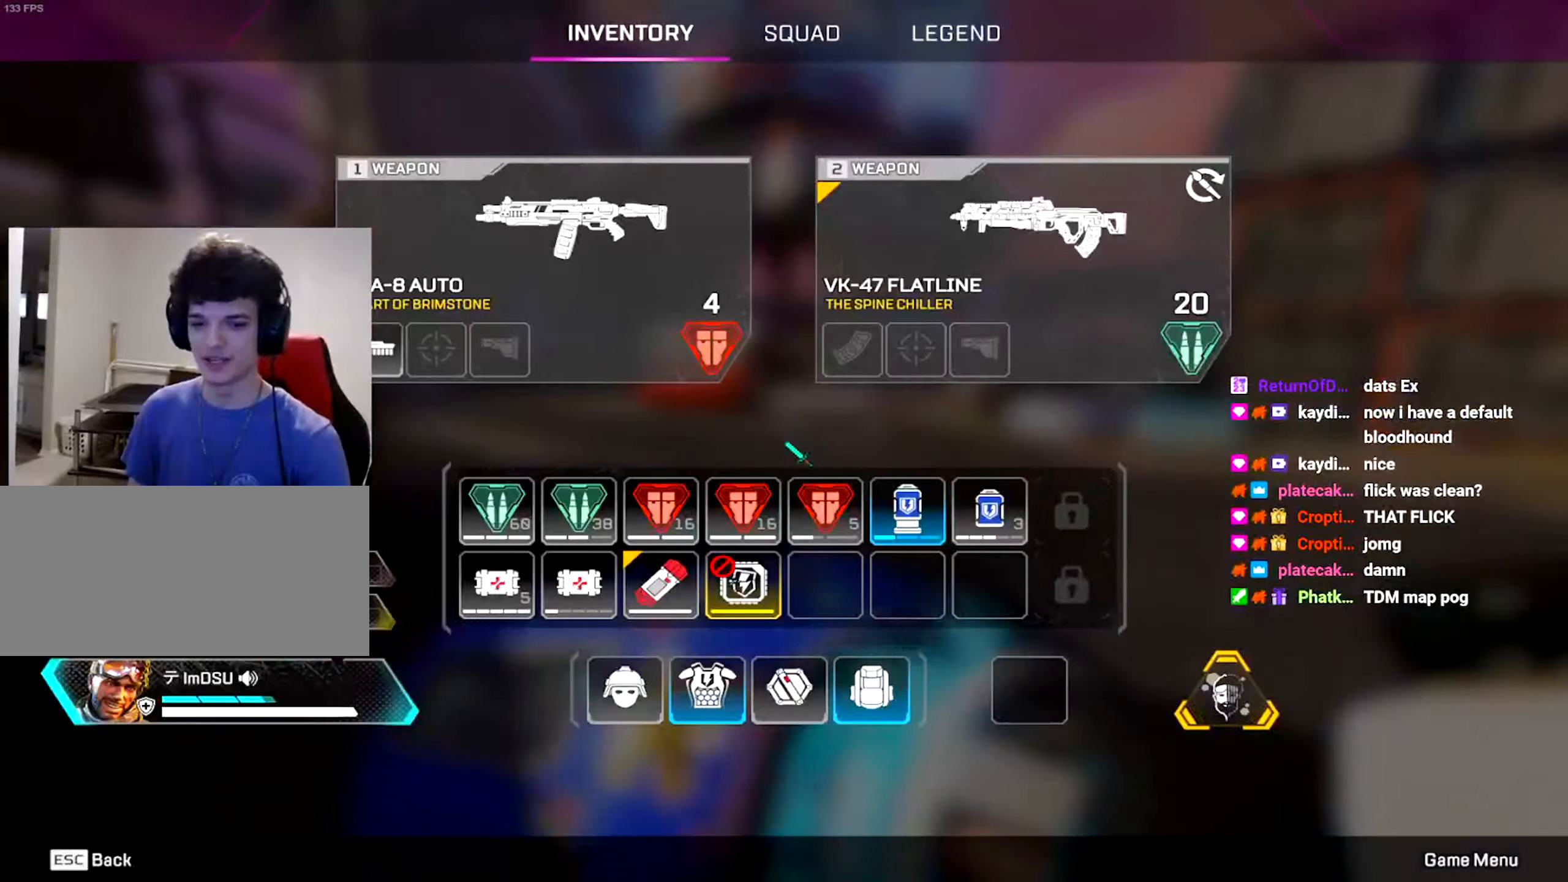
{"dt_ms": 500, "keys": ["s"], "mouse": [], "events": [[50, "tab", "down"], [117, "d", "up"], [117, "tab", "up"], [233, "w", "up"], [250, "a", "down"], [300, "ctrl", "down"], [367, "a", "up"], [400, "s", "down"], [484, "ctrl", "up"]]}
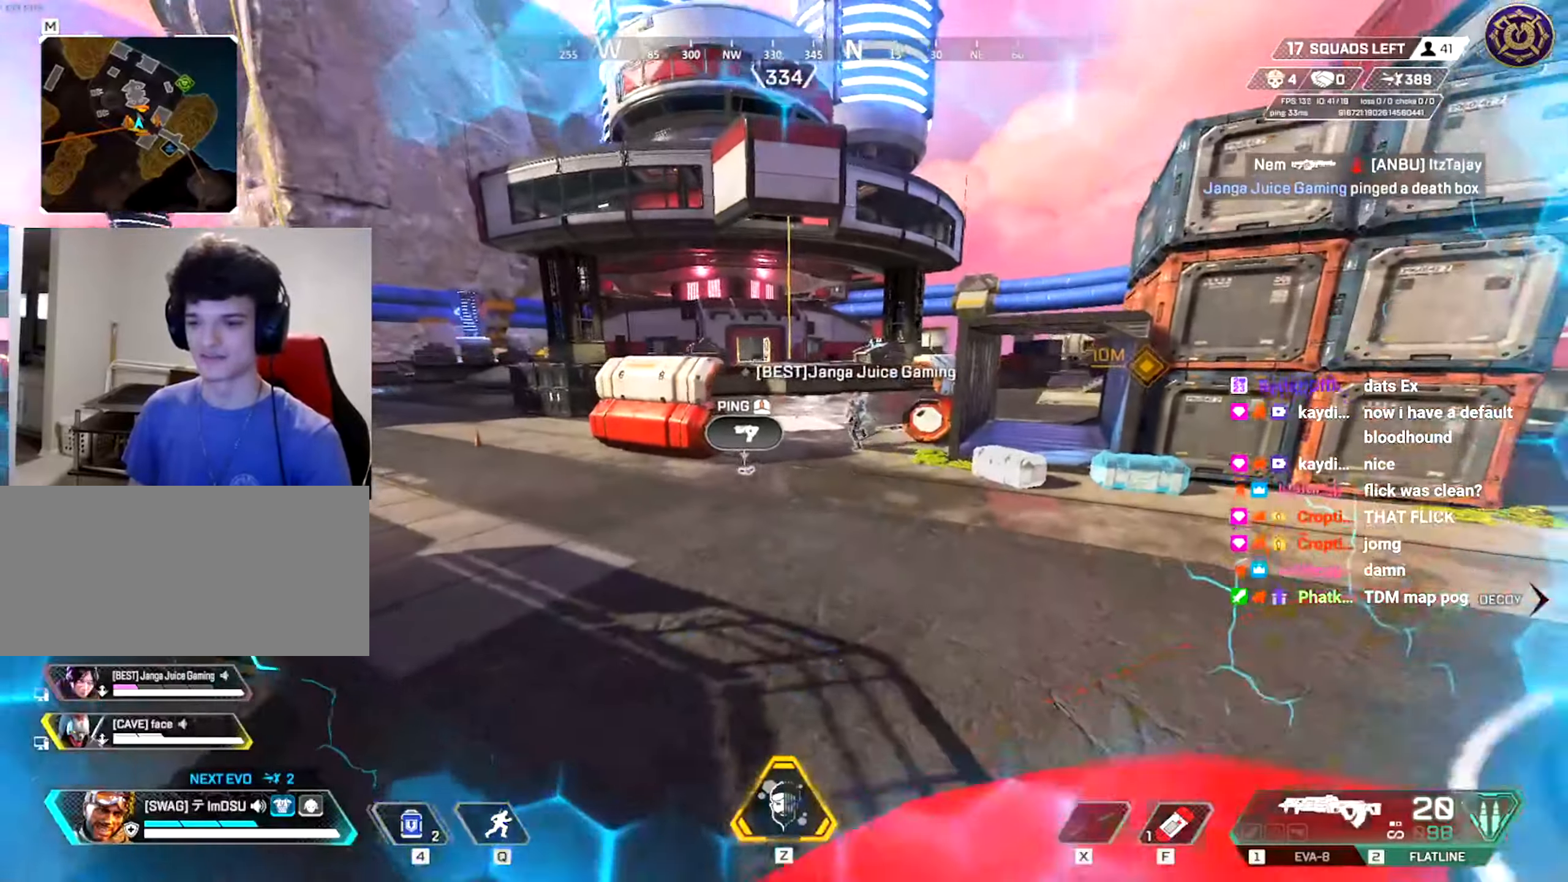
{"dt_ms": 501, "keys": ["d", "w"], "mouse": ["left"], "events": [[50, "tab", "down"], [134, "tab", "up"], [267, "d", "down"], [267, "s", "up"], [367, "w", "down"], [501, "mouse_left", "down"]]}
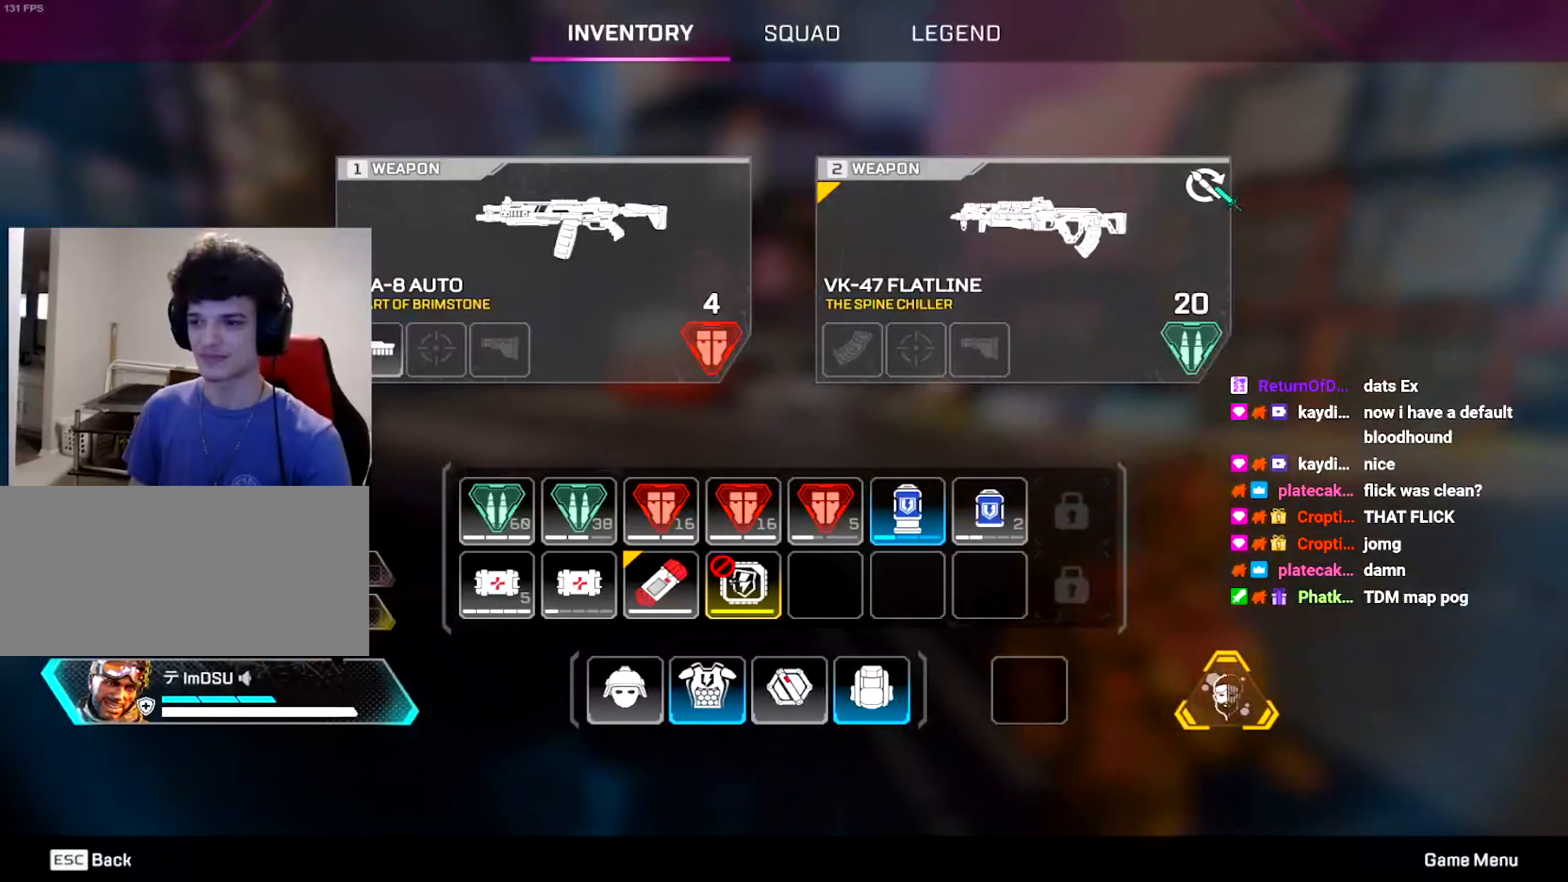
{"dt_ms": 484, "keys": ["d", "w"], "mouse": ["left"], "events": [[33, "d", "up"], [50, "mouse_left", "up"], [217, "a", "down"], [300, "mouse_left", "down"], [383, "a", "up"], [383, "d", "down"]]}
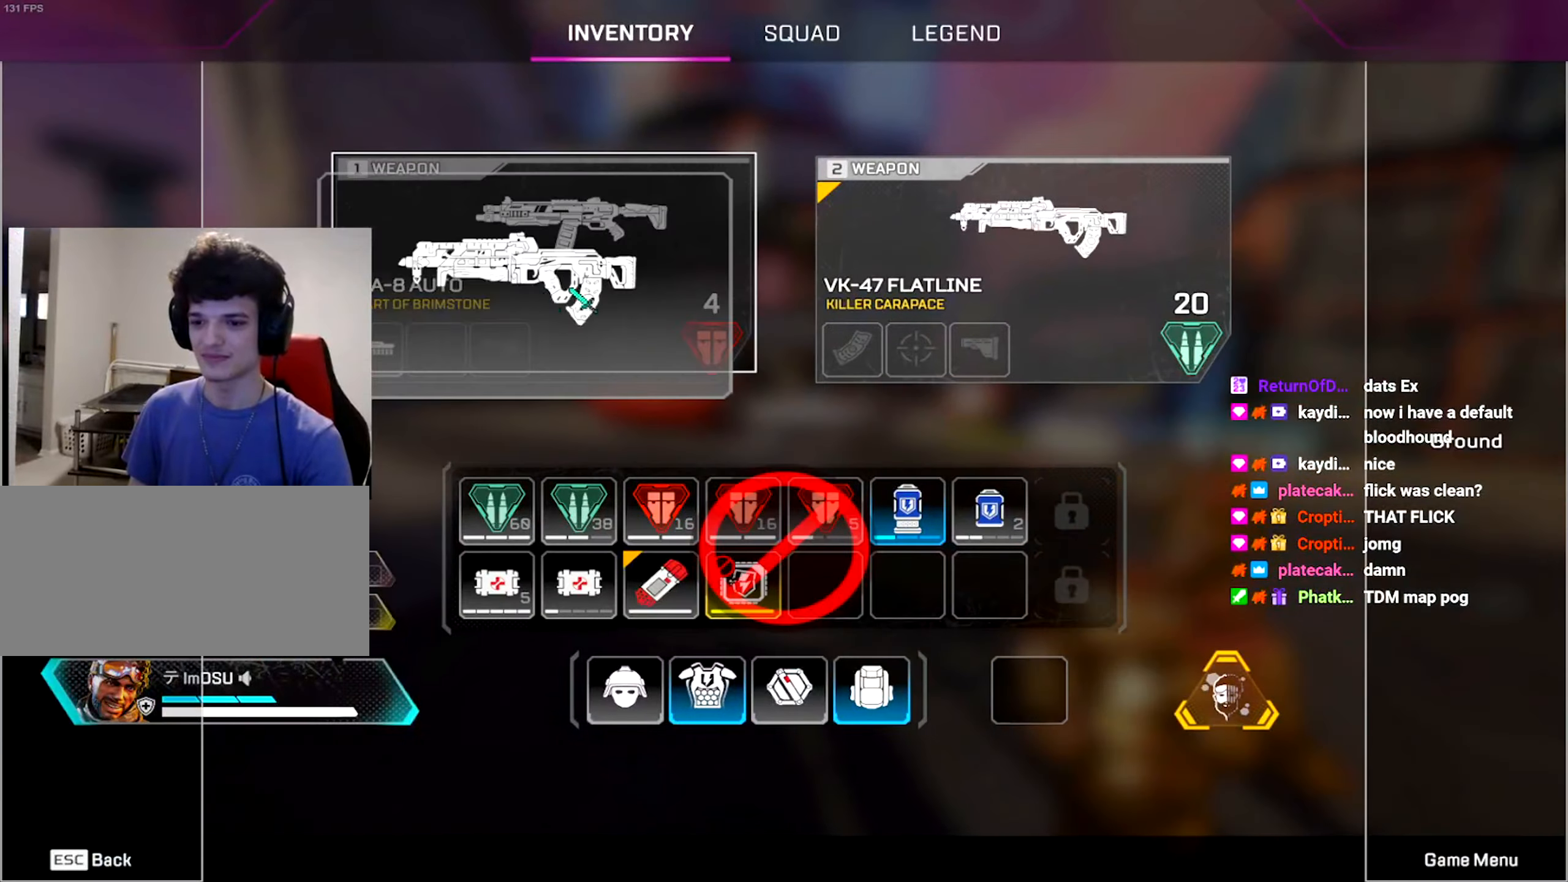
{"dt_ms": 500, "keys": ["w"], "mouse": [], "events": [[16, "mouse_left", "up"], [133, "d", "up"], [283, "mouse_right", "down"], [383, "mouse_right", "up"], [433, "tab", "down"], [500, "tab", "up"]]}
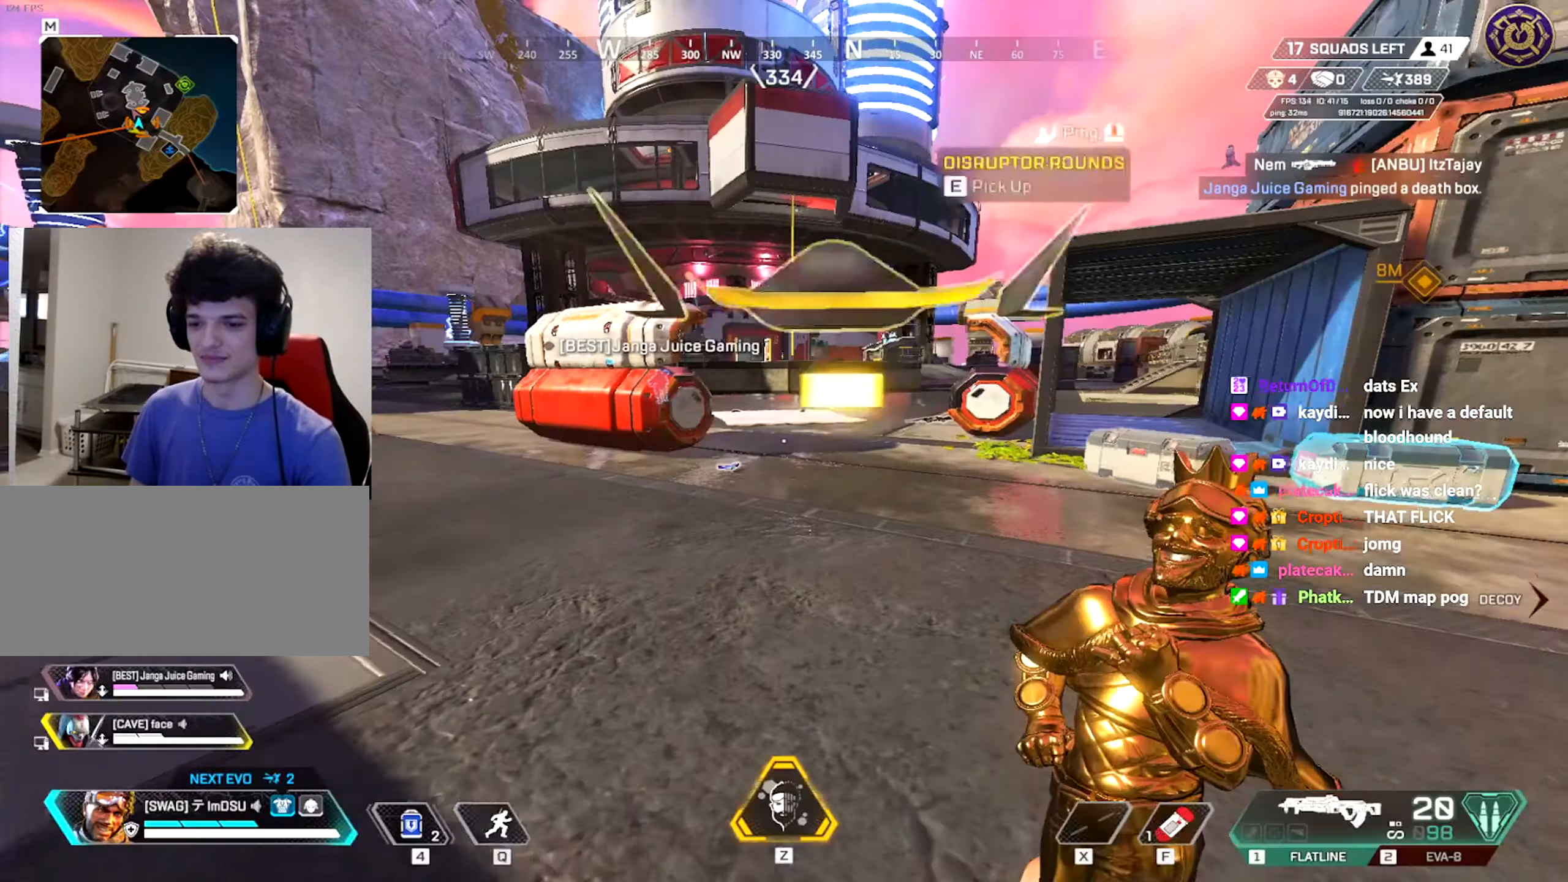
{"dt_ms": 501, "keys": ["w"], "mouse": ["right"], "events": [[67, "shift", "down"], [134, "shift", "up"], [184, "tab", "down"], [267, "tab", "up"], [434, "mouse_right", "down"]]}
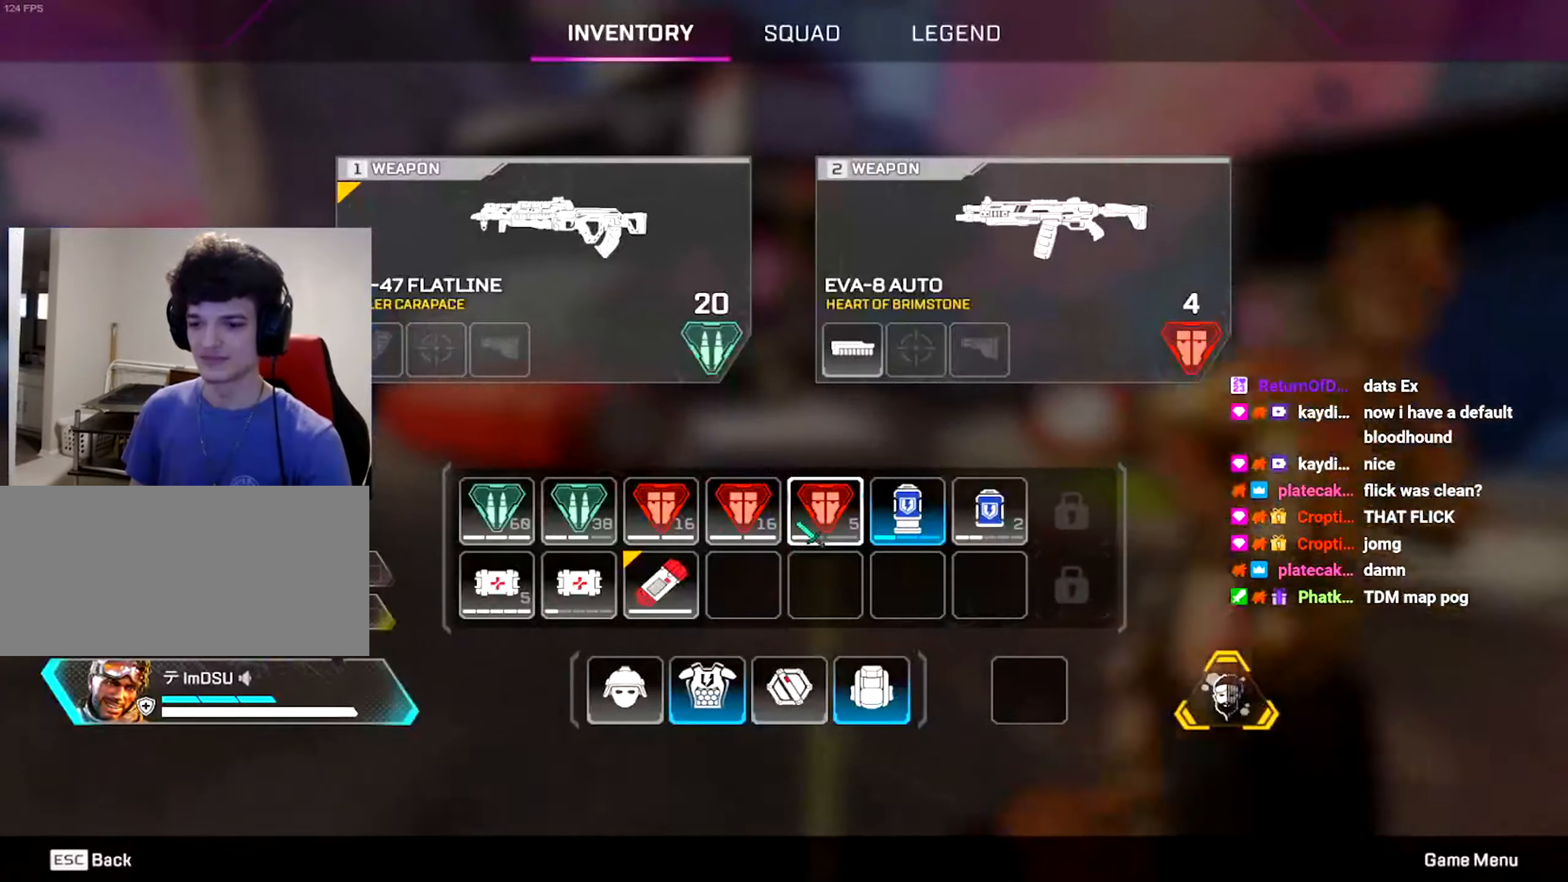
{"dt_ms": 500, "keys": ["shift", "w"], "mouse": [], "events": [[83, "mouse_right", "up"], [300, "tab", "down"], [400, "tab", "up"], [467, "shift", "down"]]}
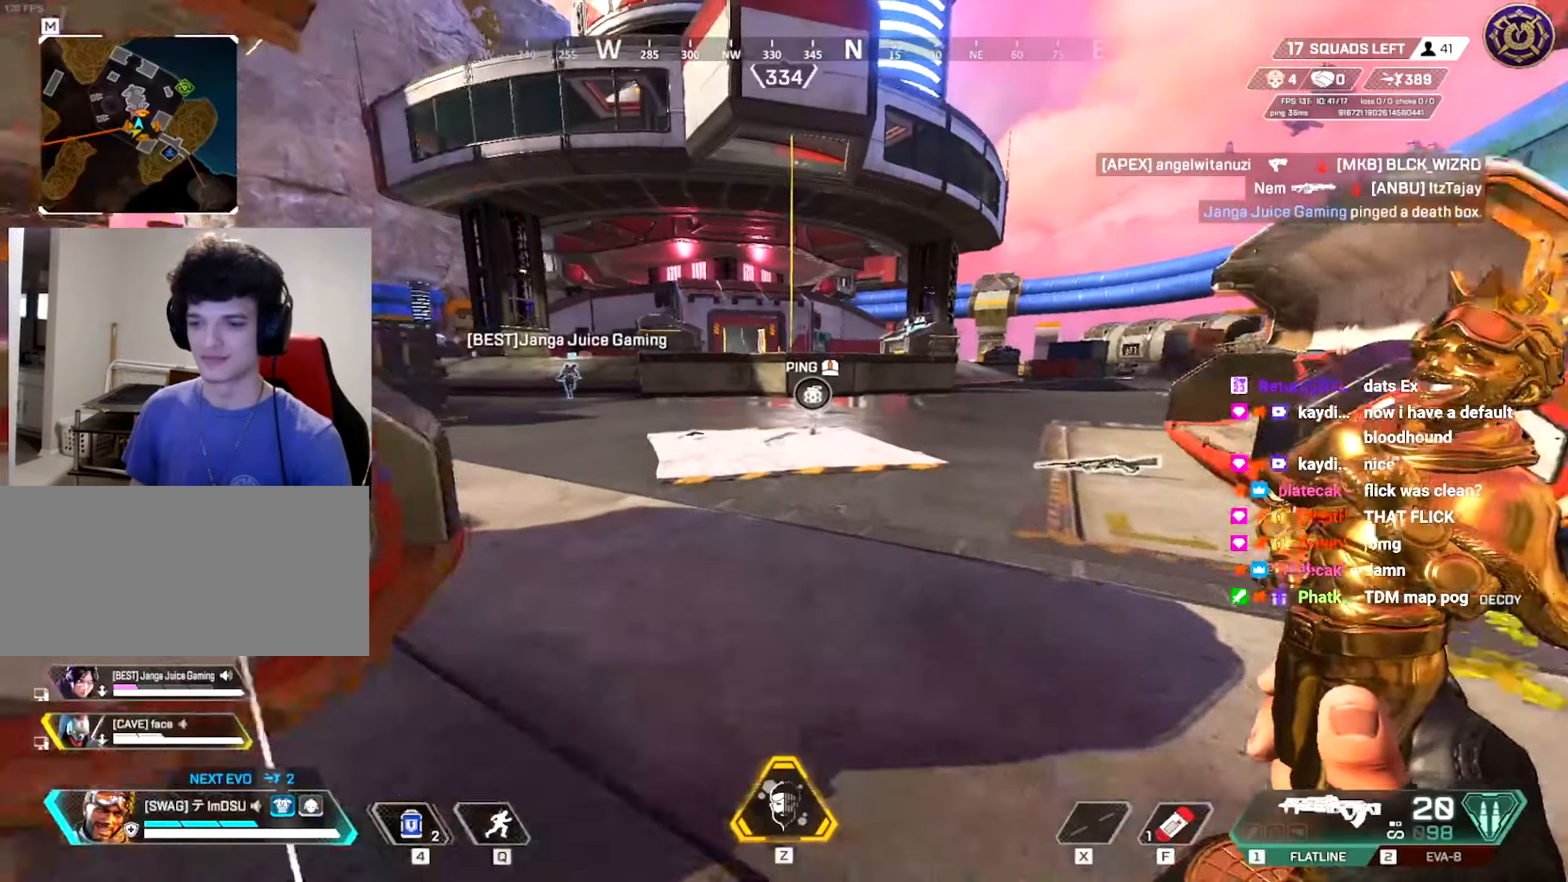
{"dt_ms": 501, "keys": ["shift", "w"], "mouse": [], "events": [[267, "shift", "up"], [484, "shift", "down"]]}